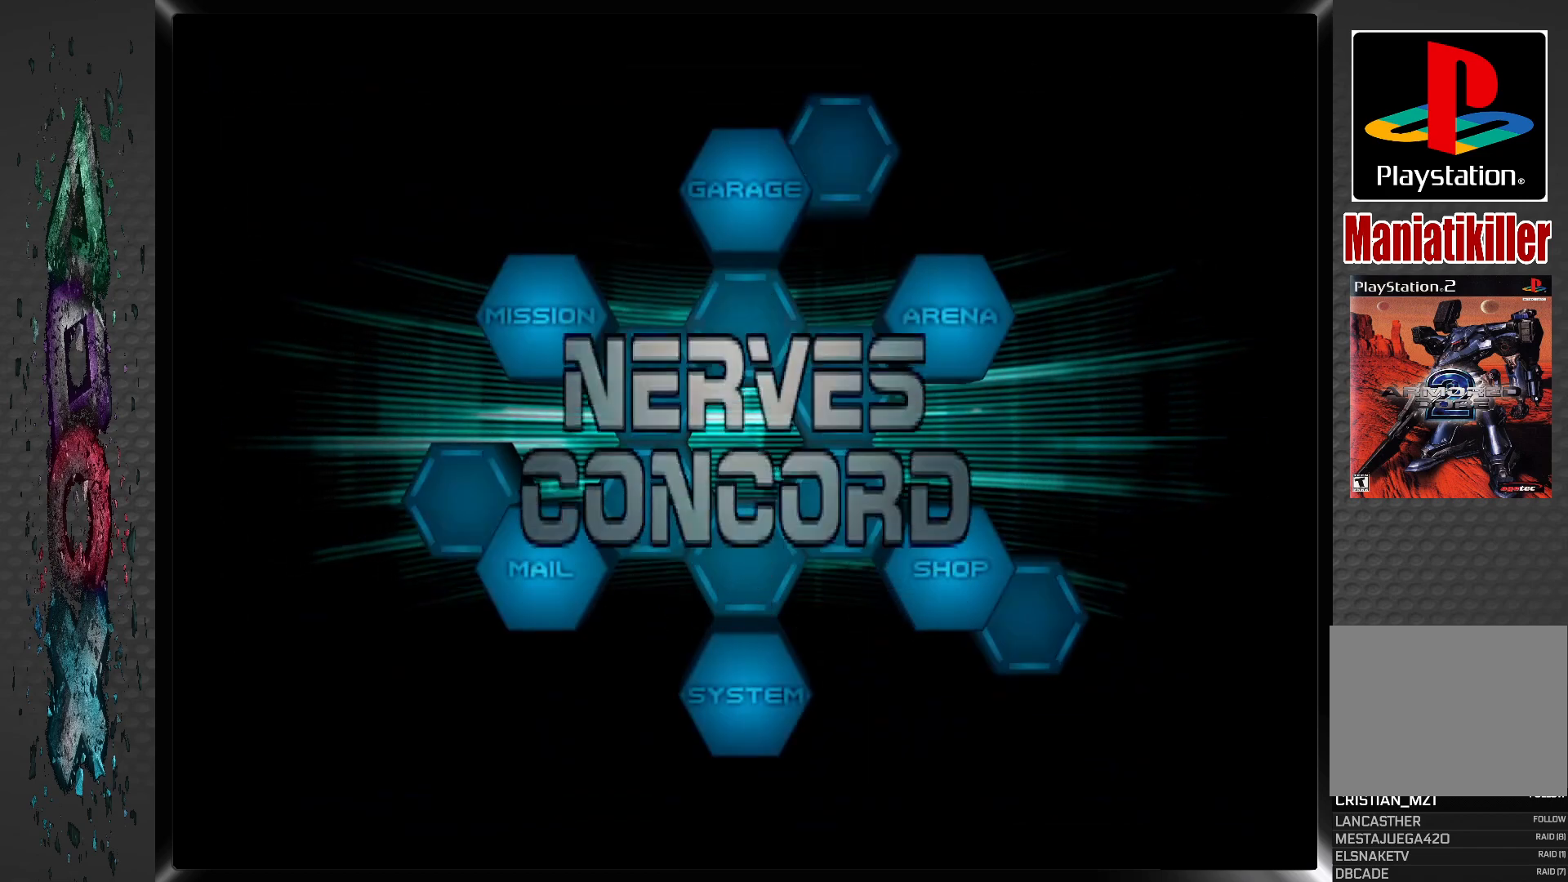
Gameplay with a controller (PlayStation layout); each line is a JSON object with the inputs held at the frame after it. "events" lists button and stick changes between this image and that frame as [ms after this image, input, new state], when the widget could be followed in between.
{"buttons": [], "left_stick": "center", "right_stick": "center", "events": []}
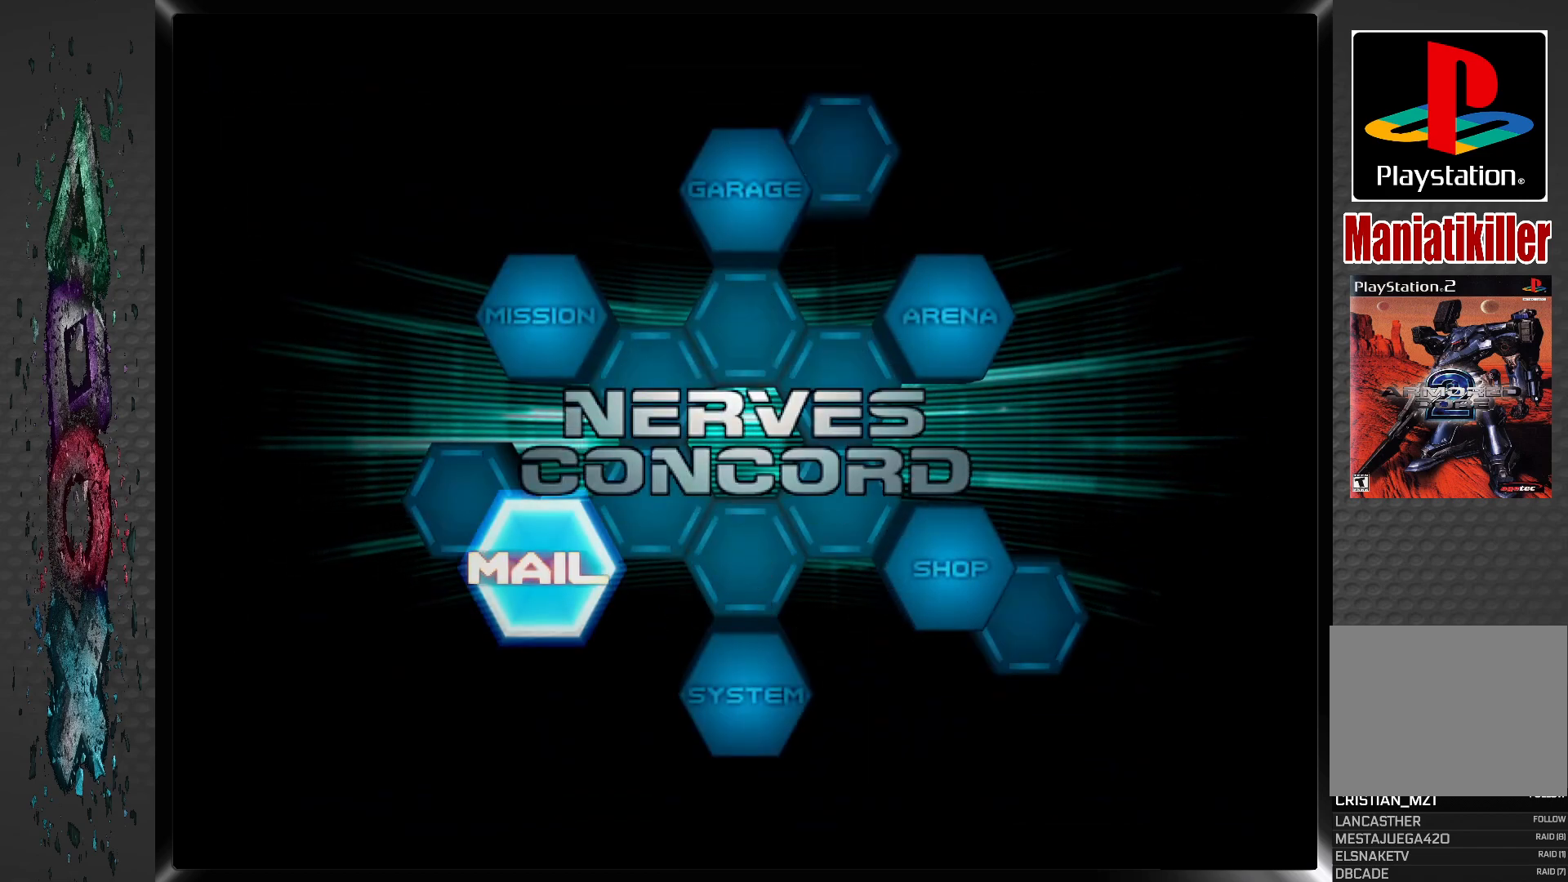
{"buttons": [], "left_stick": "center", "right_stick": "center", "events": []}
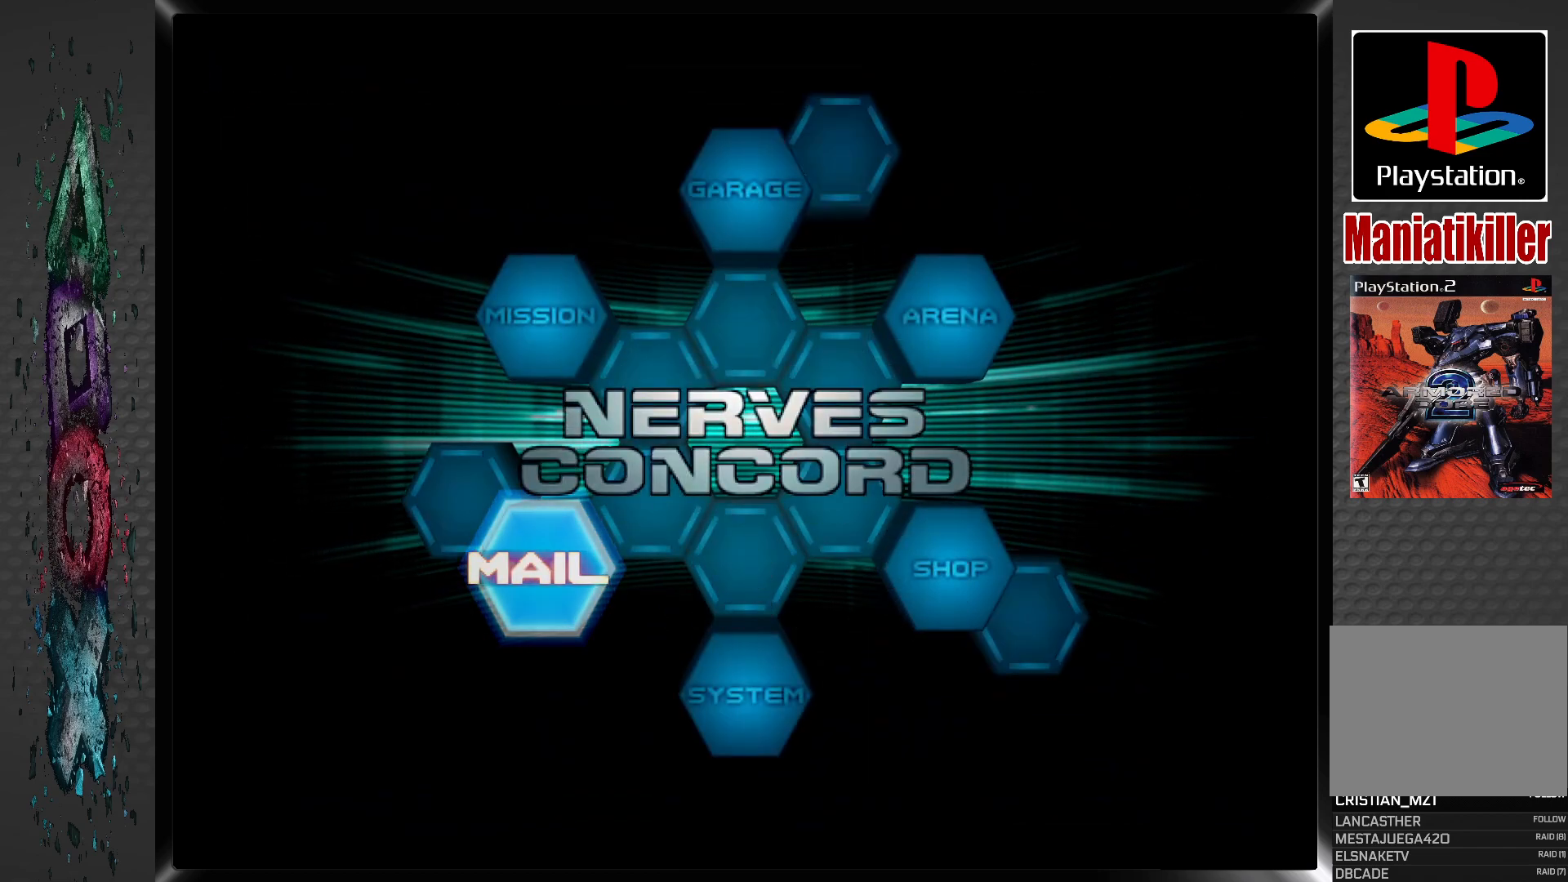
{"buttons": ["DPAD_RIGHT"], "left_stick": "center", "right_stick": "center", "events": [[17, "DPAD_RIGHT", "down"], [117, "DPAD_RIGHT", "up"], [233, "DPAD_RIGHT", "down"], [333, "DPAD_RIGHT", "up"], [433, "DPAD_RIGHT", "down"]]}
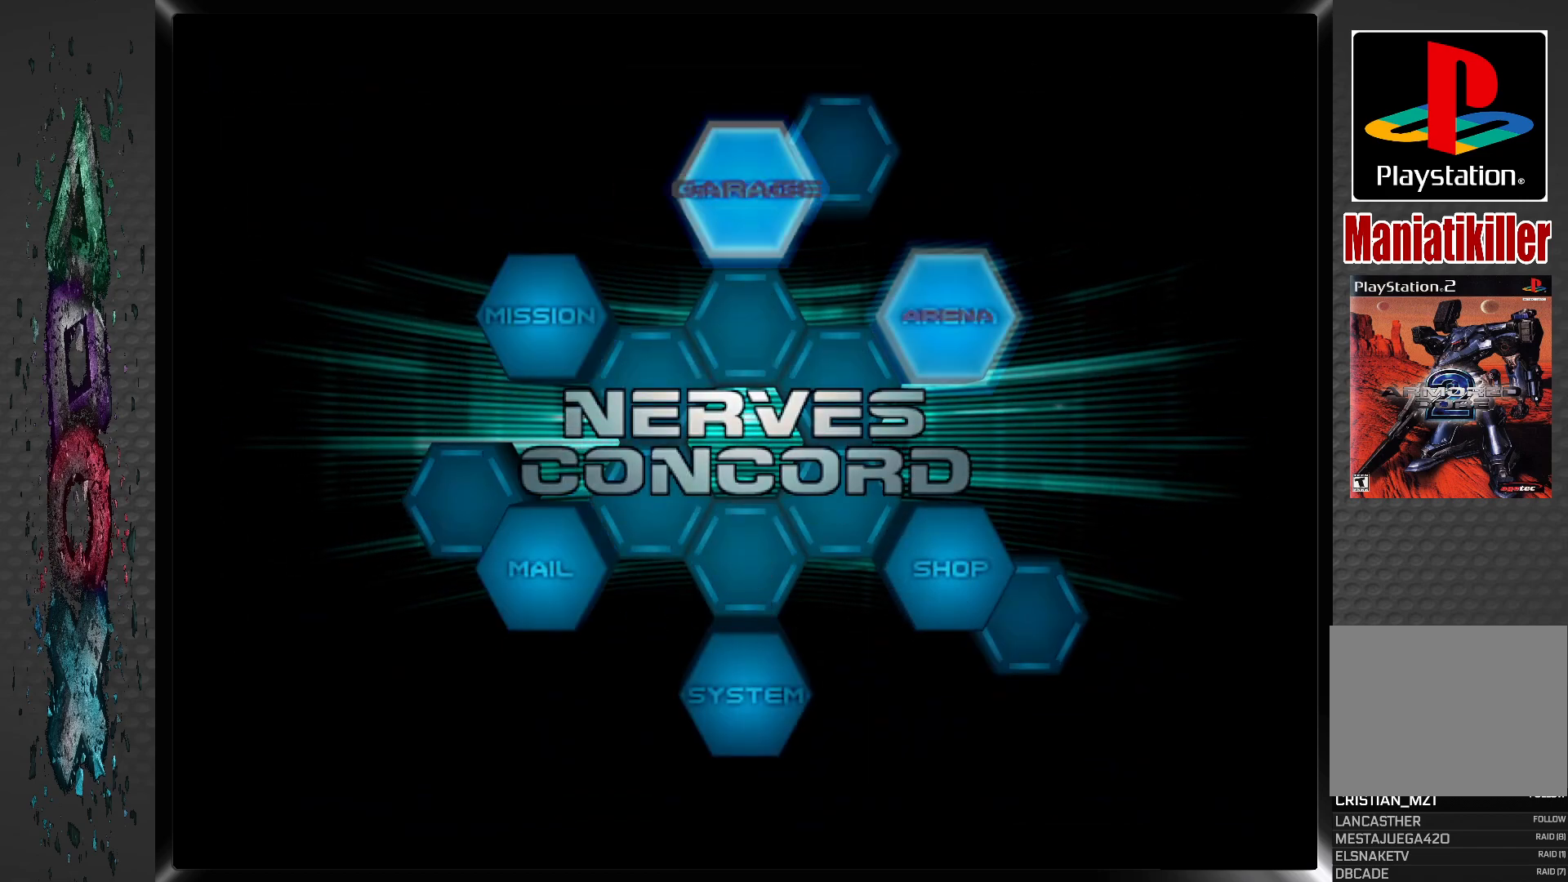
{"buttons": [], "left_stick": "center", "right_stick": "center", "events": [[33, "DPAD_RIGHT", "up"], [117, "DPAD_RIGHT", "down"], [233, "DPAD_RIGHT", "up"]]}
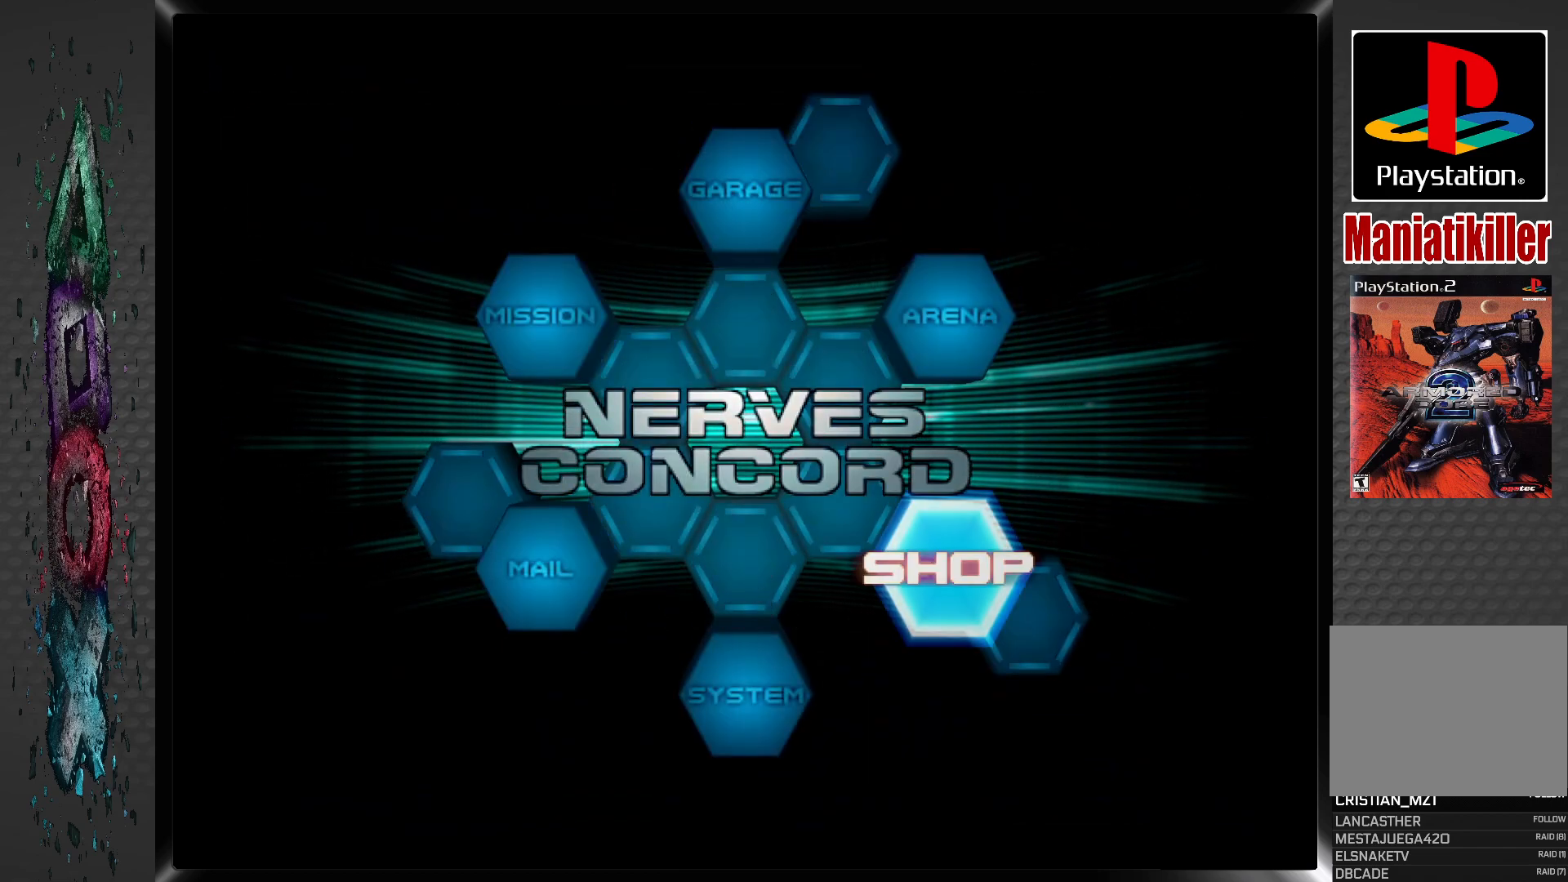
{"buttons": [], "left_stick": "center", "right_stick": "center", "events": [[167, "CROSS", "down"], [317, "CROSS", "up"]]}
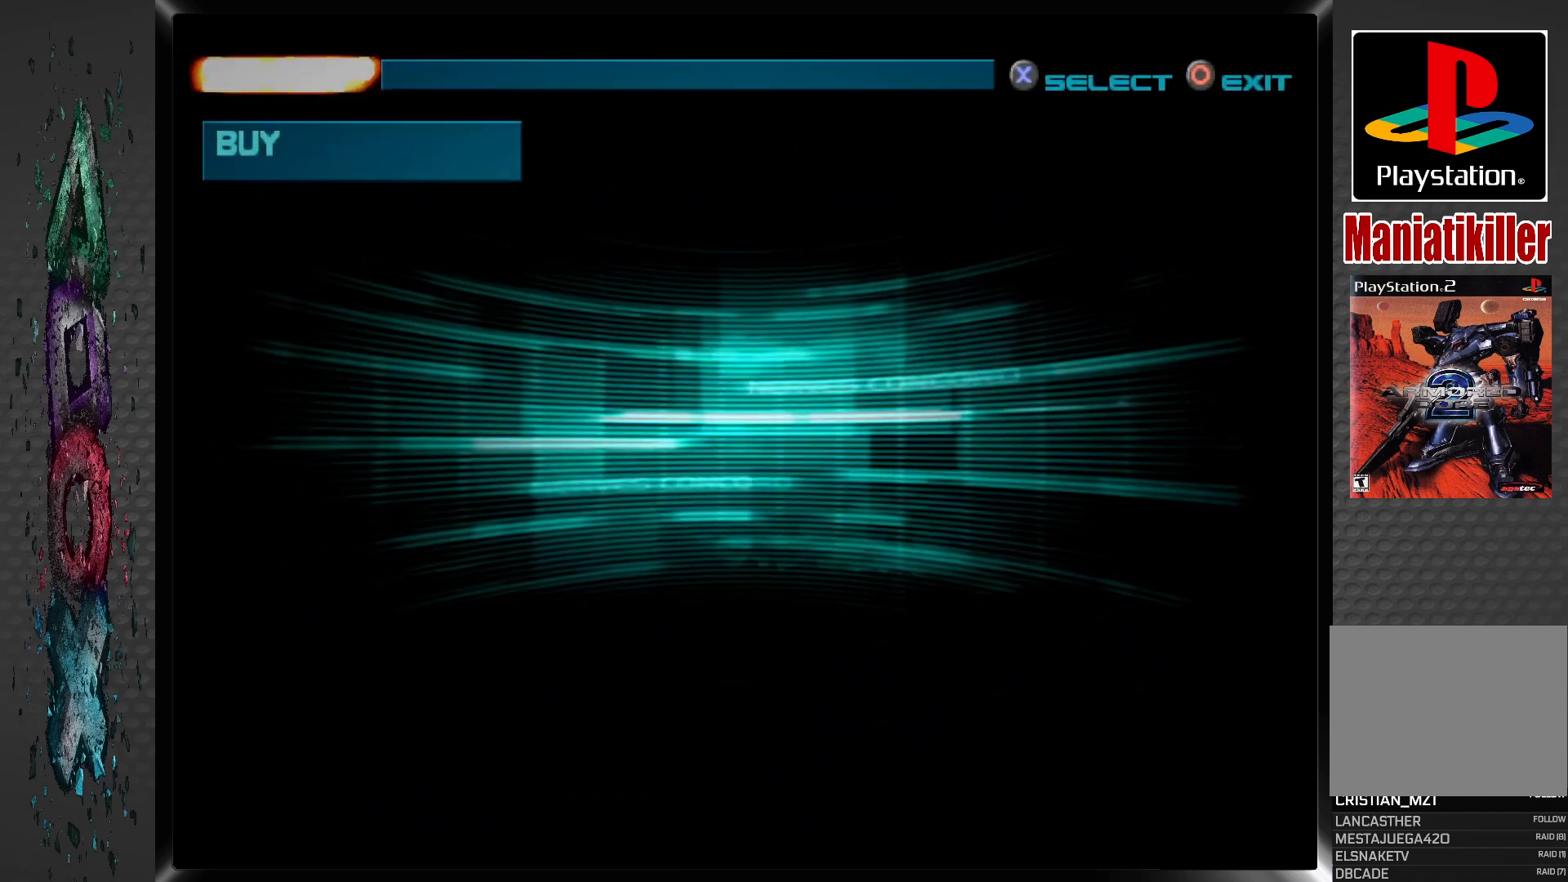
{"buttons": [], "left_stick": "center", "right_stick": "center", "events": []}
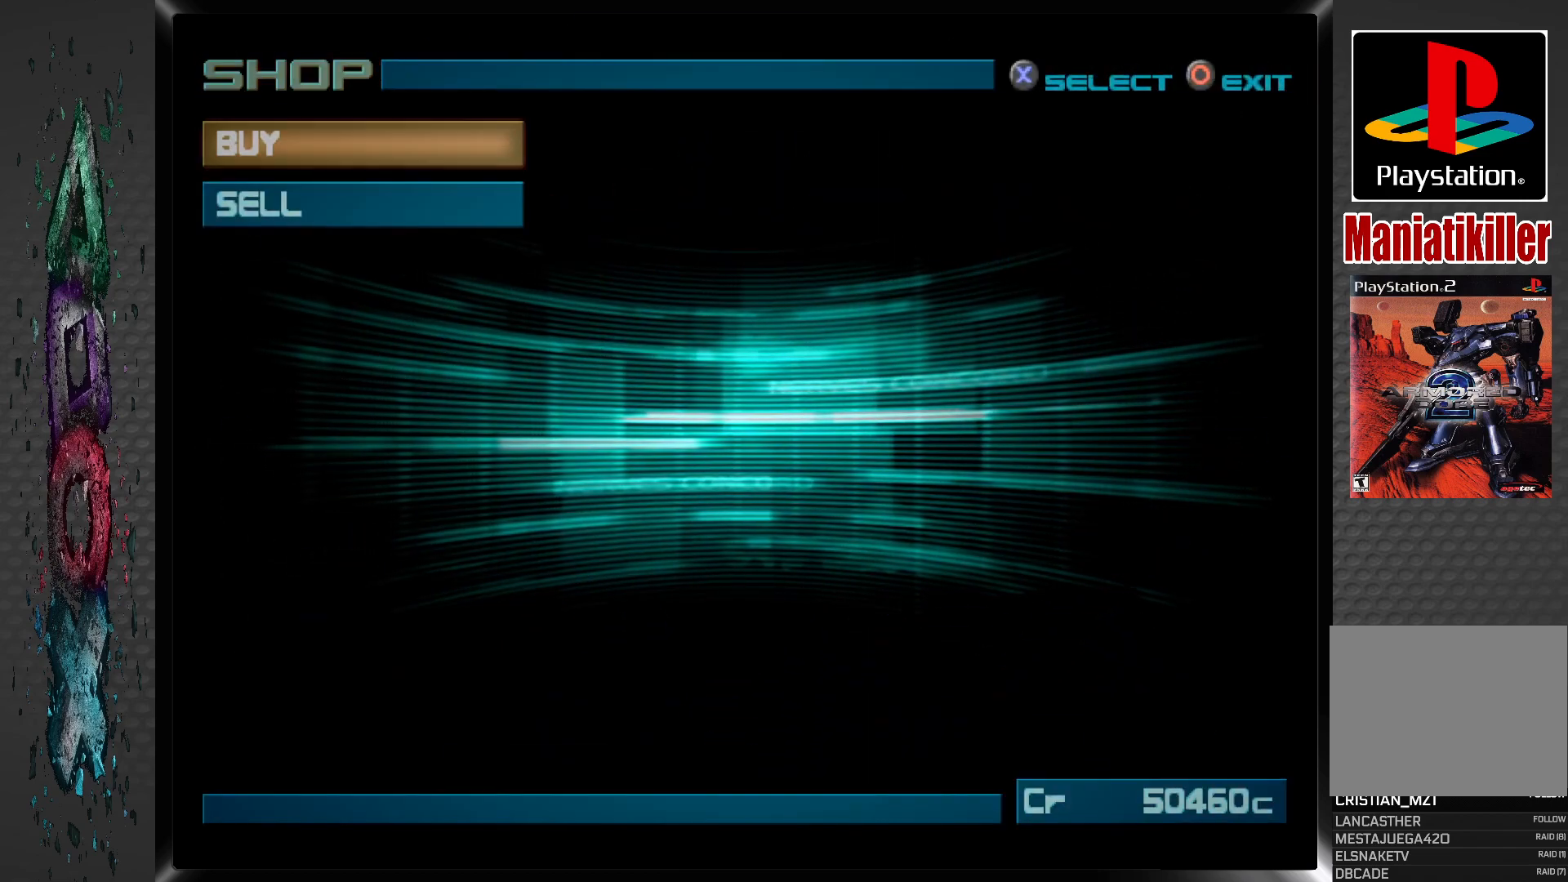
{"buttons": [], "left_stick": "center", "right_stick": "center", "events": []}
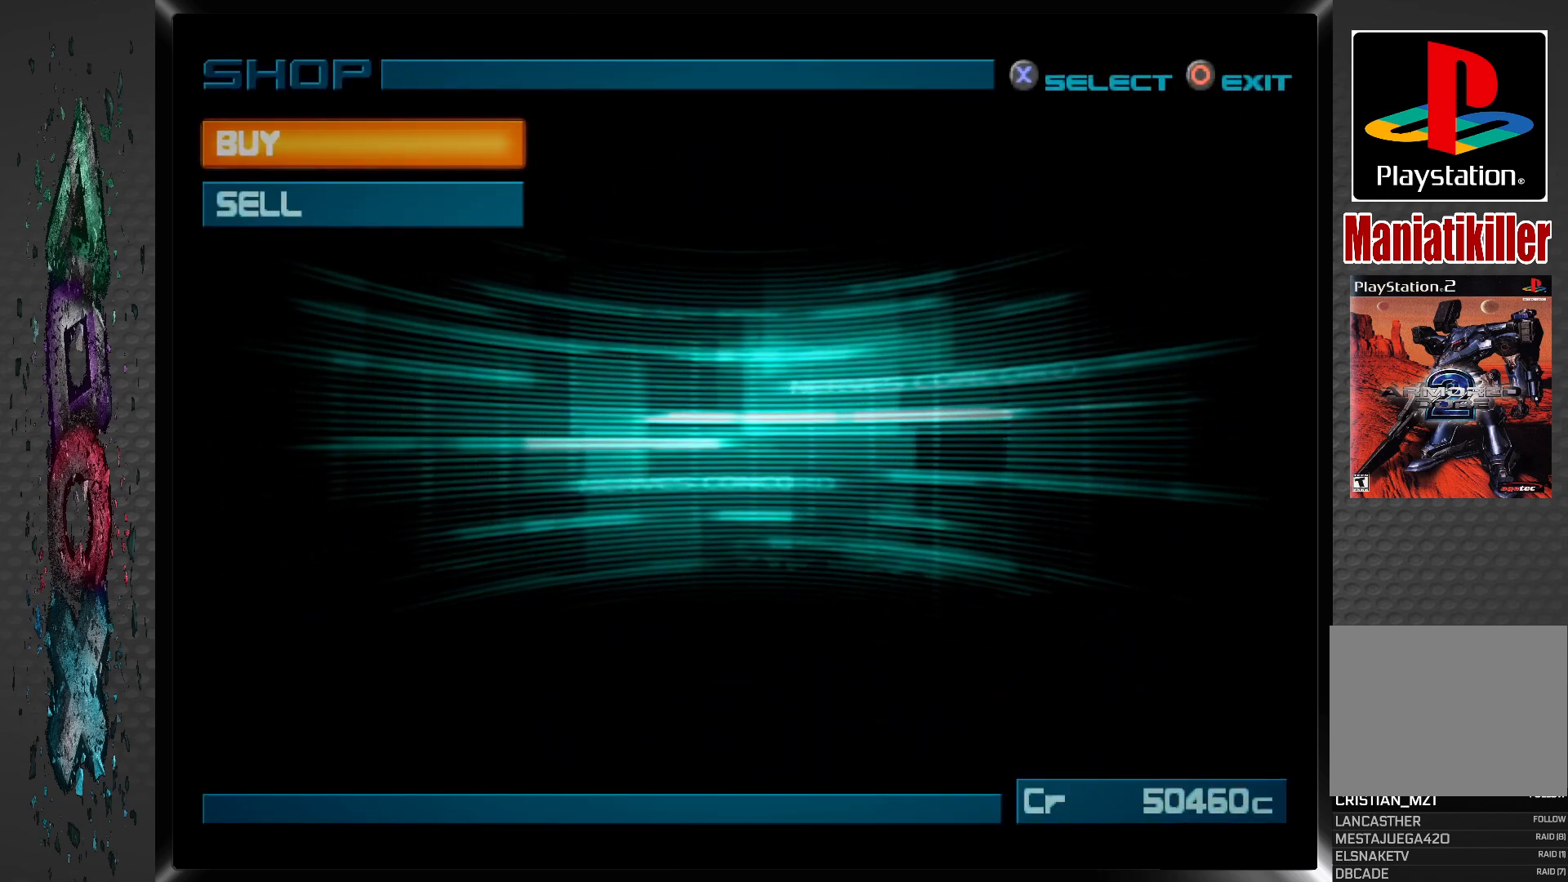
{"buttons": [], "left_stick": "center", "right_stick": "center", "events": [[283, "CROSS", "down"], [483, "CROSS", "up"]]}
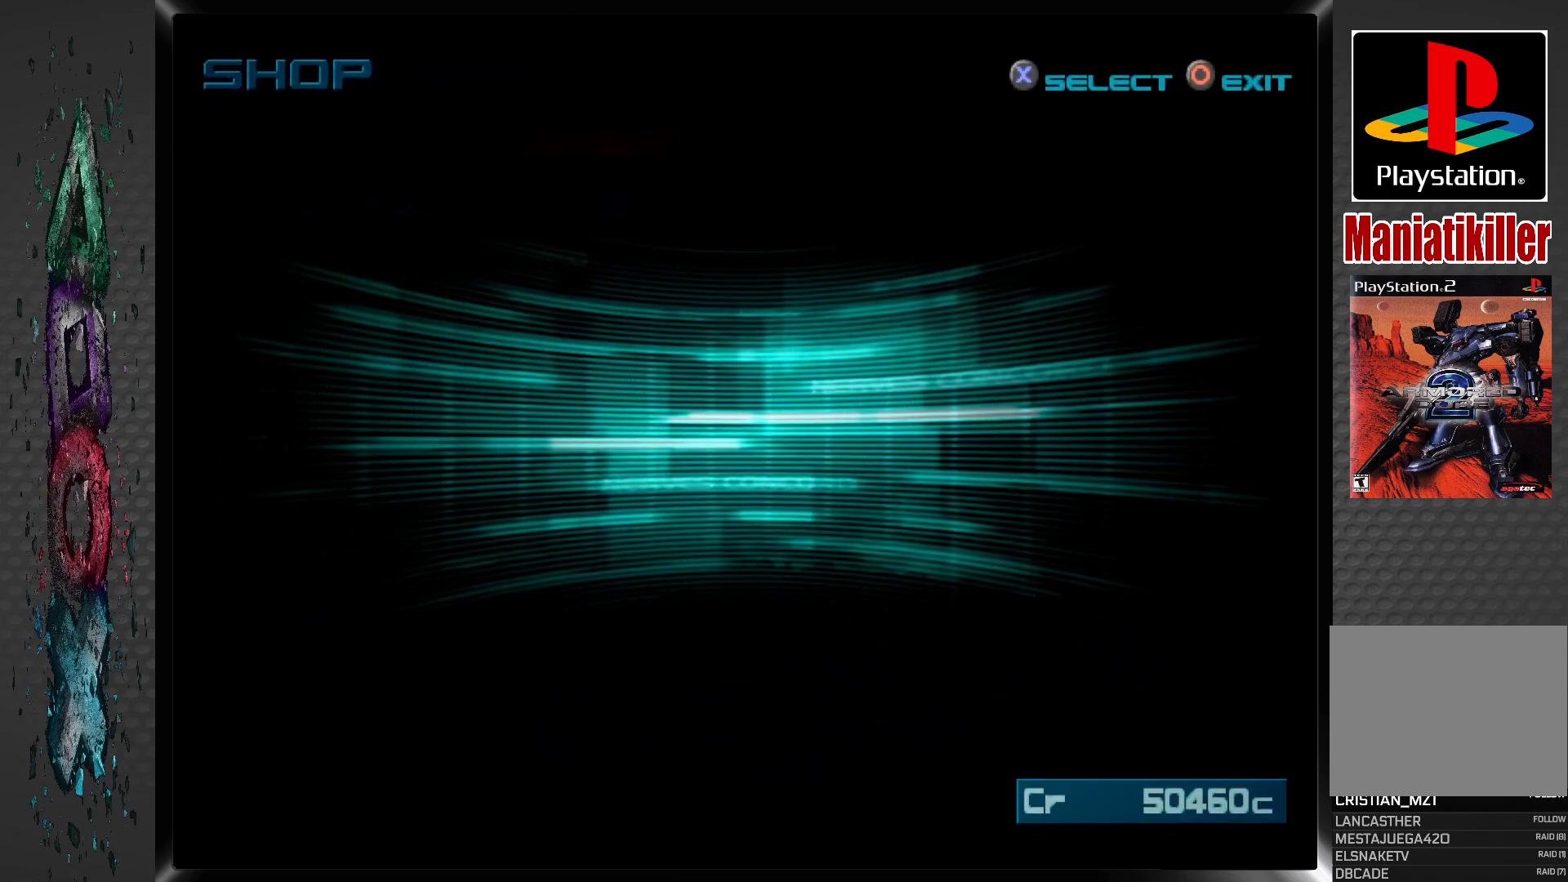
{"buttons": [], "left_stick": "center", "right_stick": "center", "events": []}
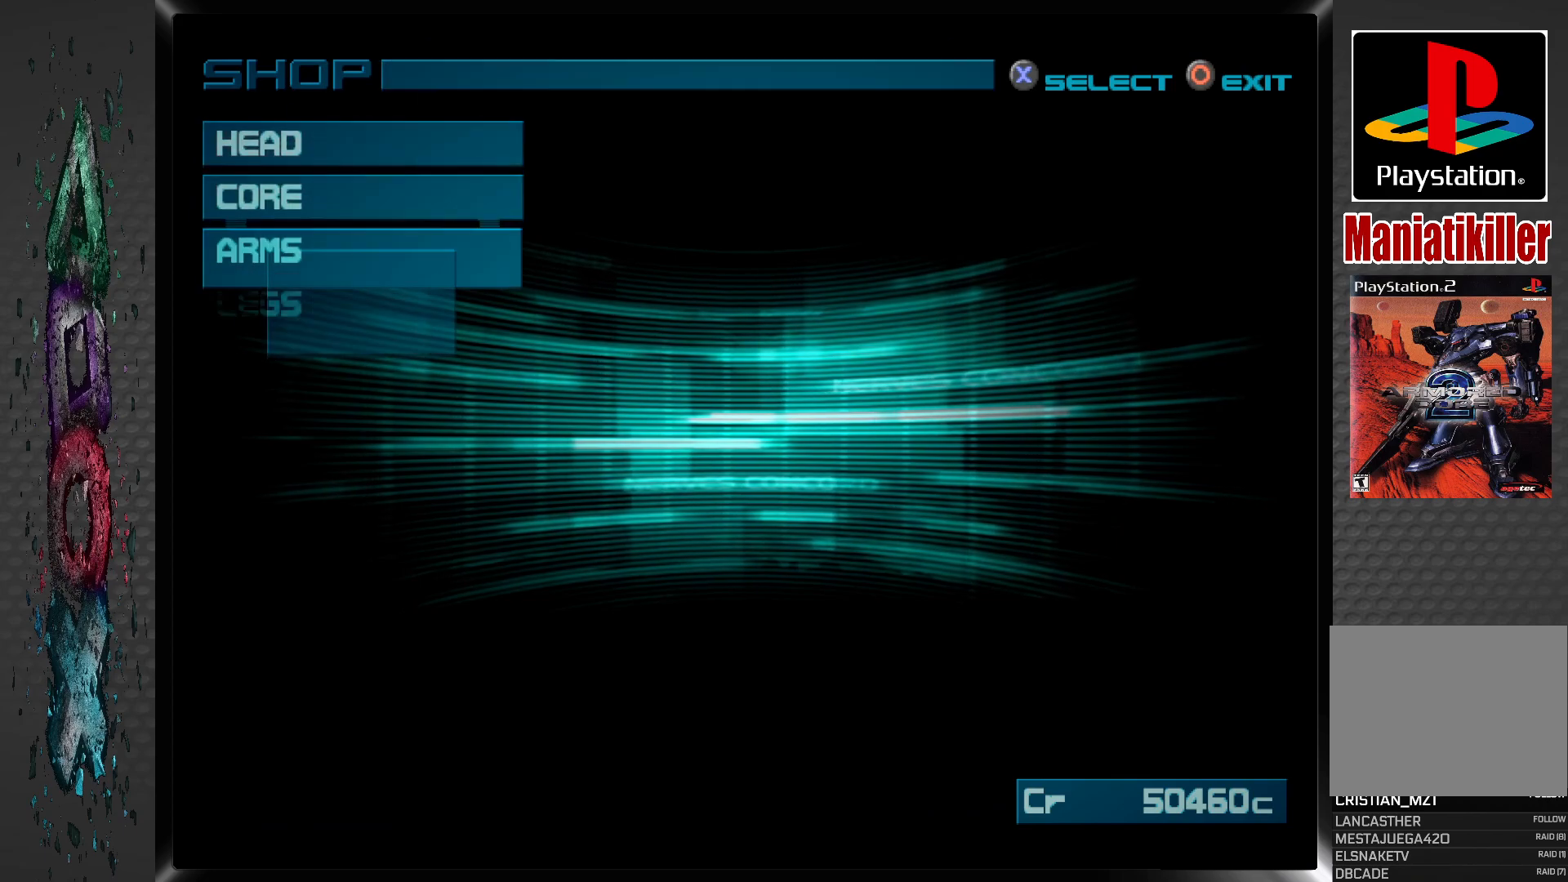
{"buttons": [], "left_stick": "center", "right_stick": "center", "events": []}
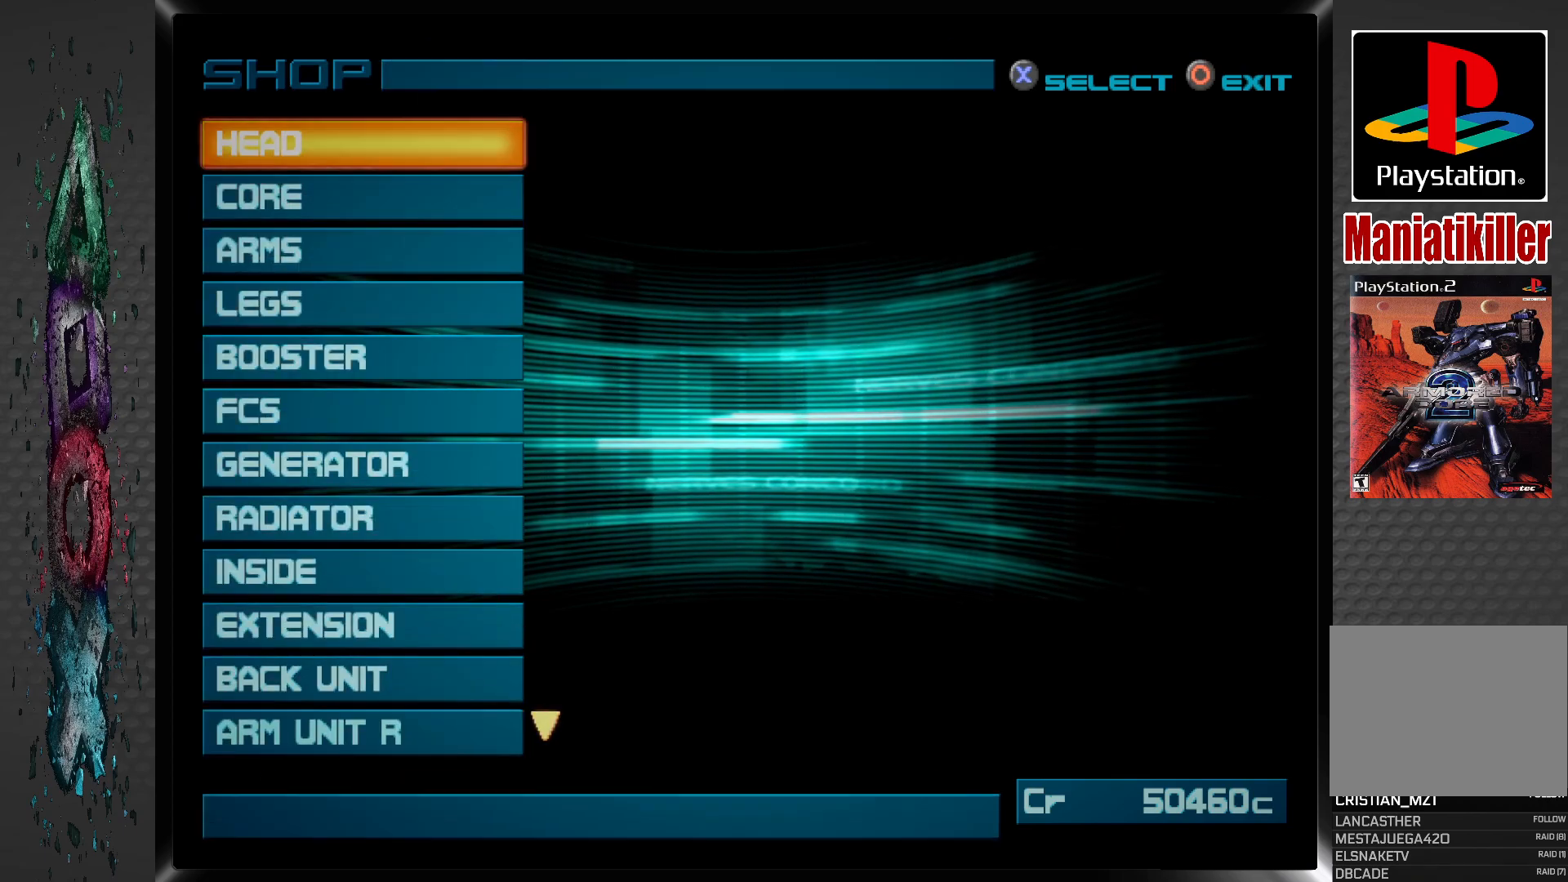
{"buttons": ["DPAD_DOWN"], "left_stick": "center", "right_stick": "center", "events": [[417, "DPAD_DOWN", "down"]]}
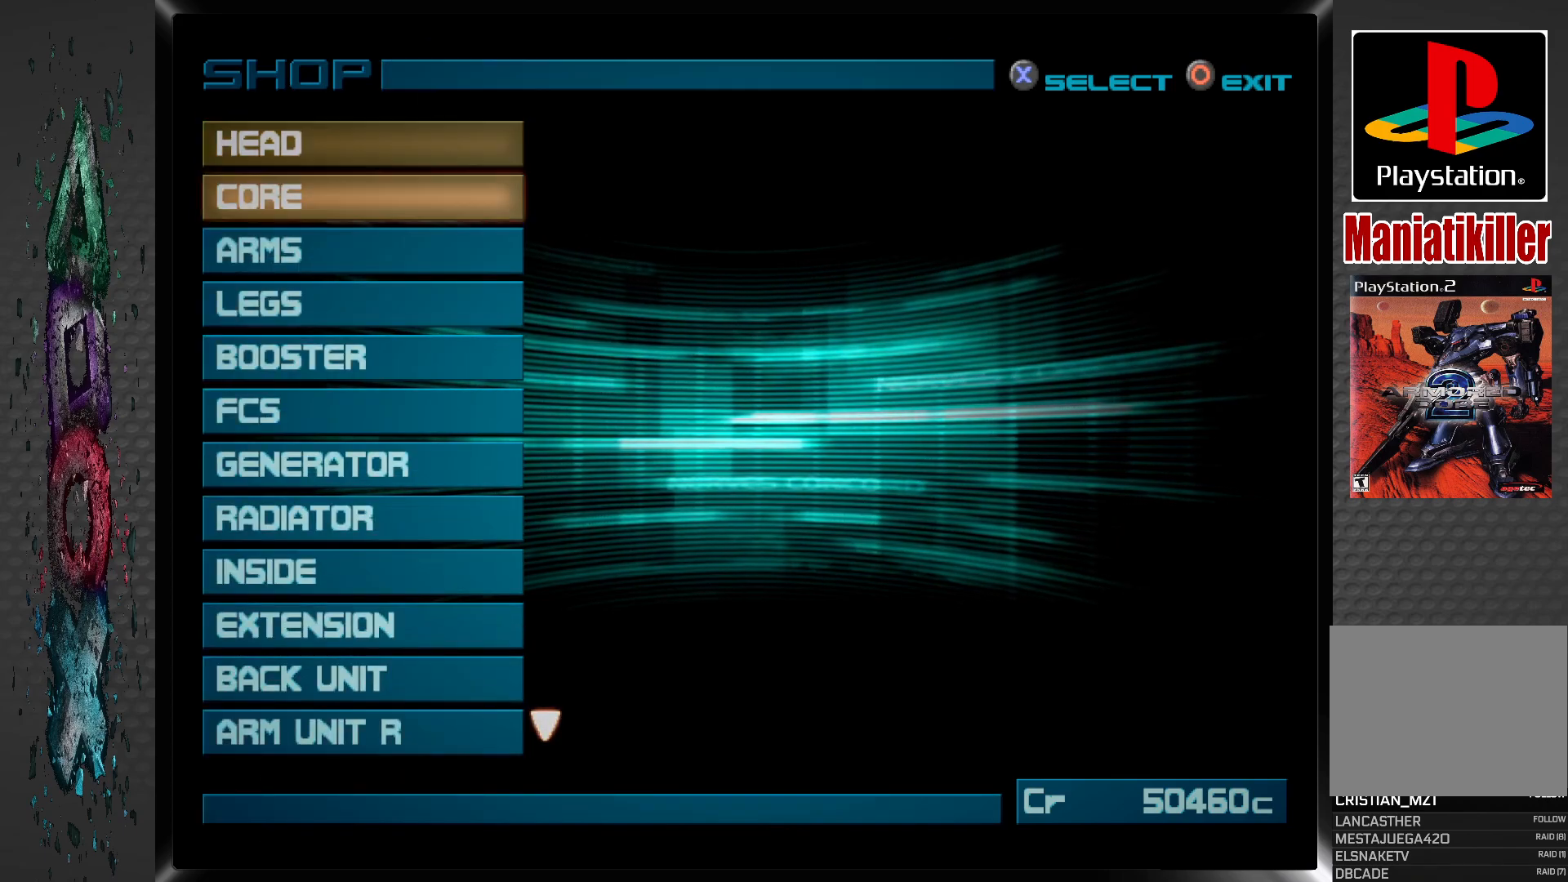
{"buttons": [], "left_stick": "center", "right_stick": "center", "events": [[17, "DPAD_DOWN", "up"], [100, "DPAD_DOWN", "down"], [200, "DPAD_DOWN", "up"], [267, "DPAD_DOWN", "down"], [350, "DPAD_DOWN", "up"], [433, "DPAD_DOWN", "down"], [500, "DPAD_DOWN", "up"]]}
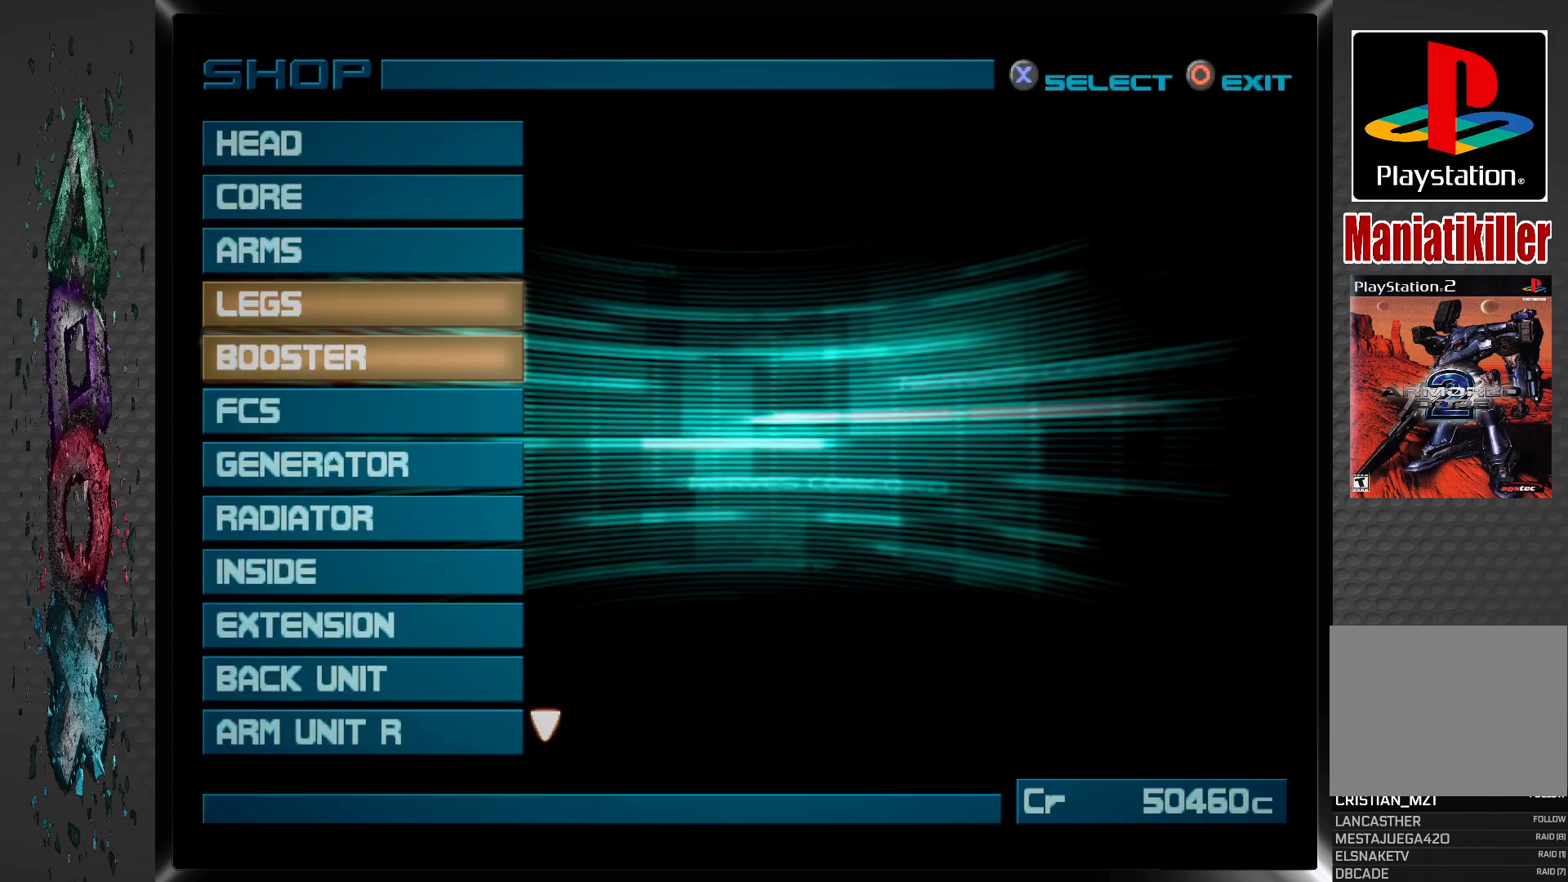
{"buttons": [], "left_stick": "center", "right_stick": "center", "events": [[83, "DPAD_DOWN", "down"], [167, "DPAD_DOWN", "up"], [233, "DPAD_DOWN", "down"], [317, "DPAD_DOWN", "up"], [383, "DPAD_DOWN", "down"], [467, "DPAD_DOWN", "up"]]}
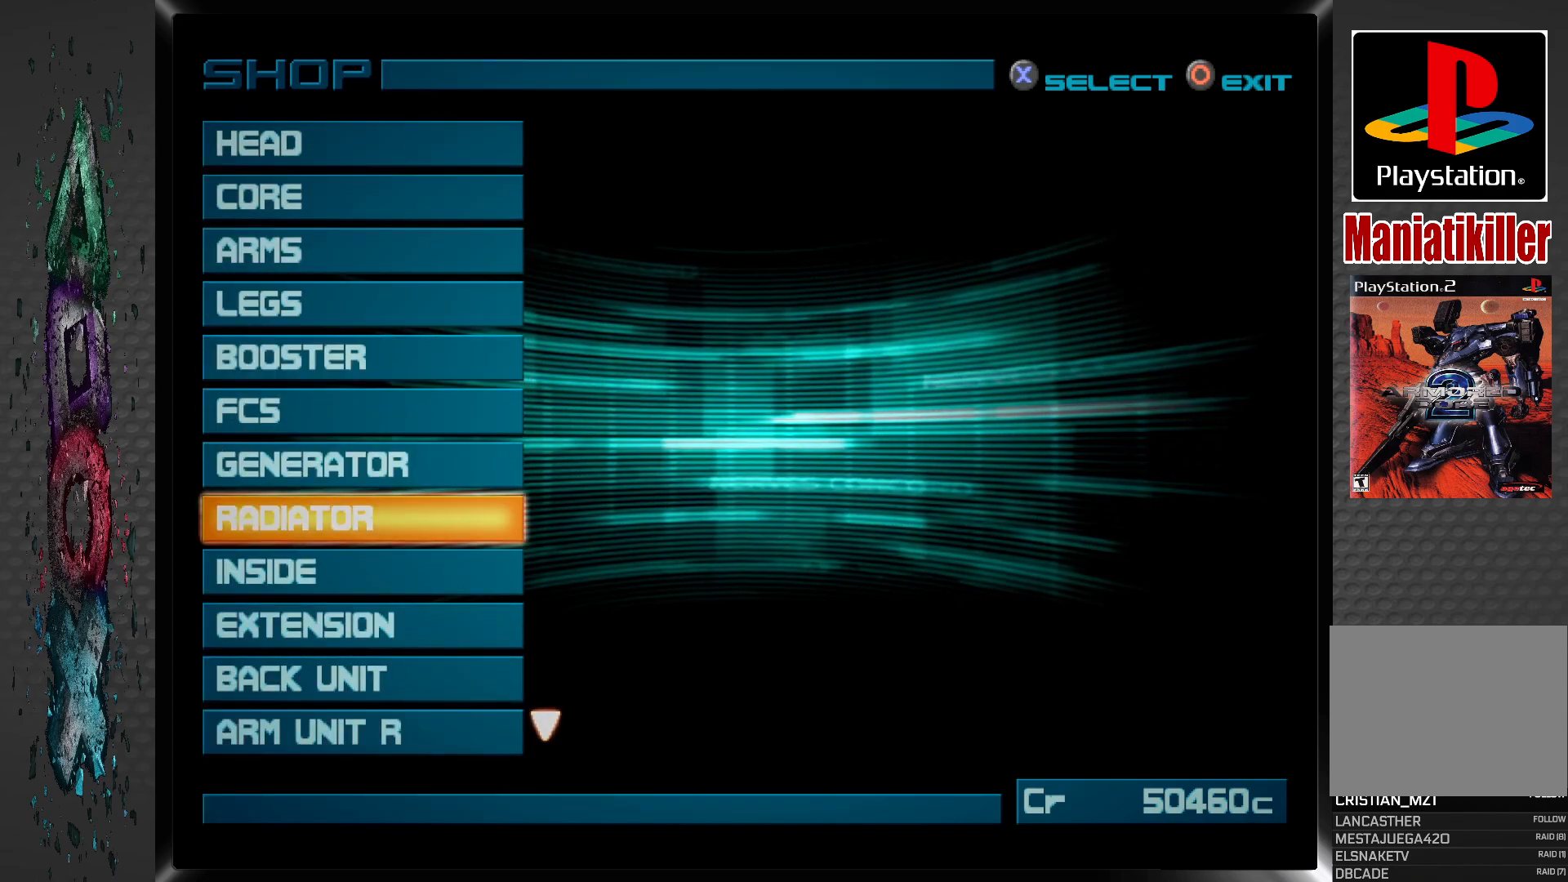
{"buttons": ["DPAD_DOWN"], "left_stick": "center", "right_stick": "center", "events": [[33, "DPAD_DOWN", "down"], [150, "DPAD_DOWN", "up"], [217, "DPAD_DOWN", "down"], [350, "DPAD_DOWN", "up"], [417, "DPAD_DOWN", "down"]]}
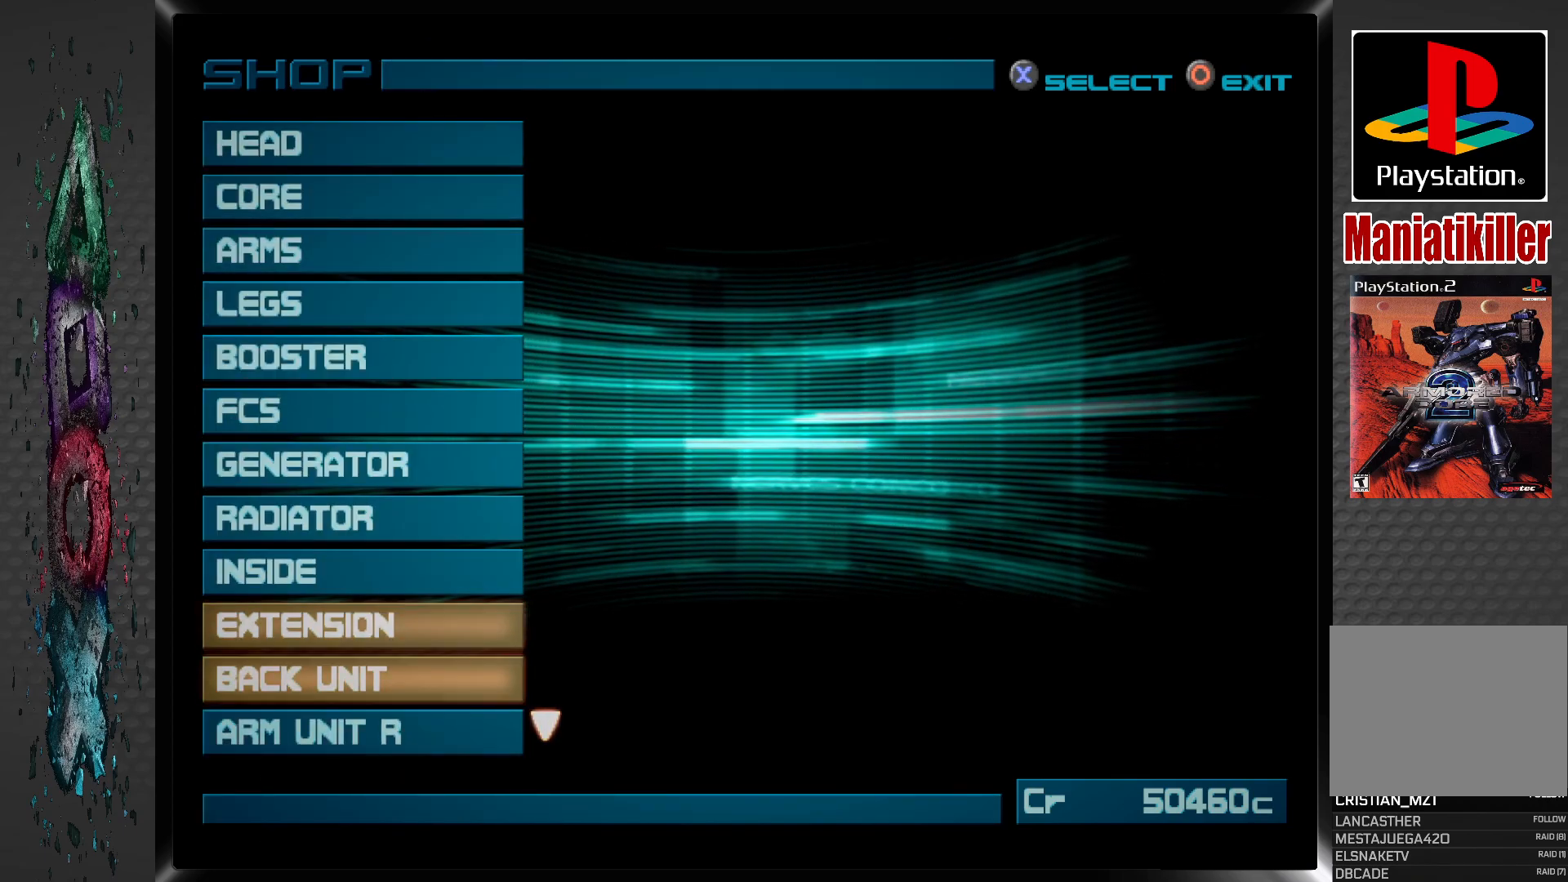
{"buttons": ["DPAD_DOWN"], "left_stick": "center", "right_stick": "center", "events": [[50, "DPAD_DOWN", "up"], [400, "DPAD_DOWN", "down"]]}
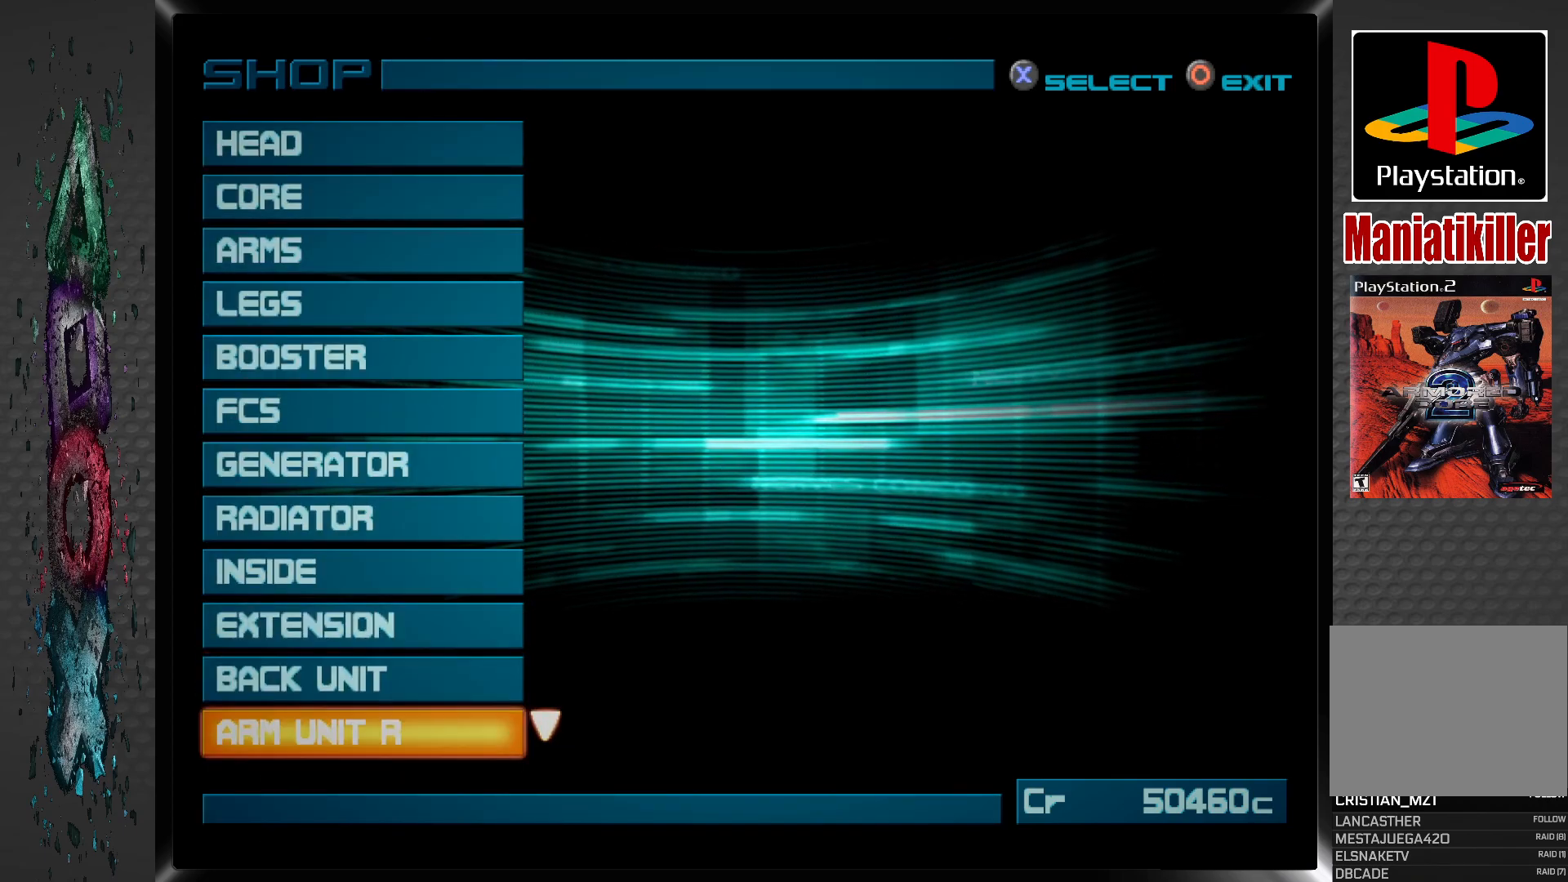
{"buttons": [], "left_stick": "center", "right_stick": "center", "events": [[33, "DPAD_DOWN", "up"], [317, "DPAD_DOWN", "down"], [450, "DPAD_DOWN", "up"]]}
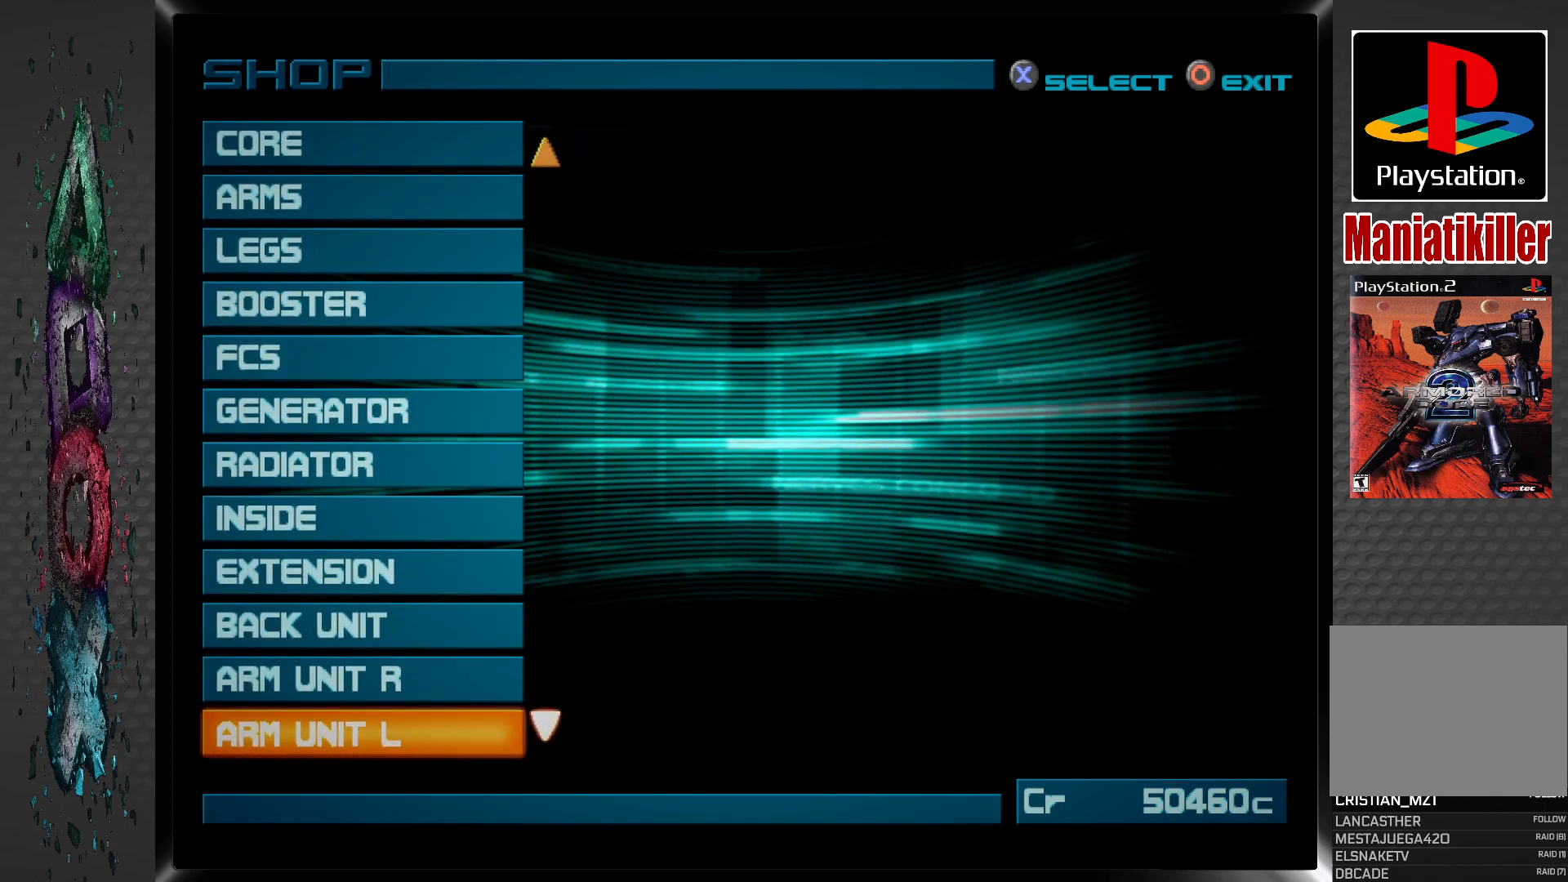
{"buttons": [], "left_stick": "center", "right_stick": "center", "events": []}
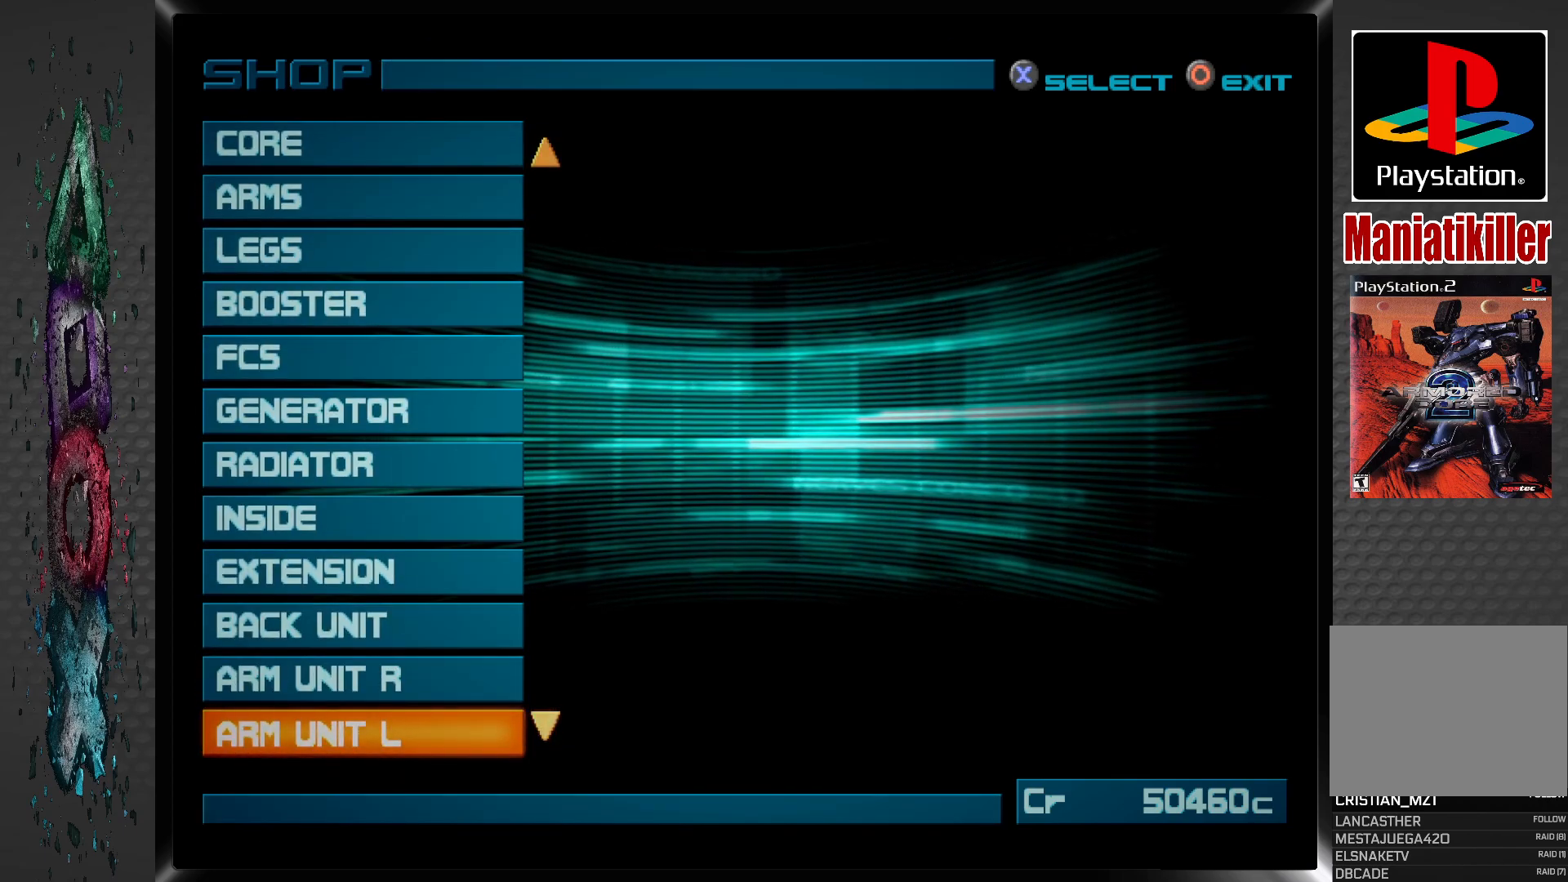
{"buttons": [], "left_stick": "center", "right_stick": "center", "events": [[250, "DPAD_UP", "down"], [367, "DPAD_UP", "up"]]}
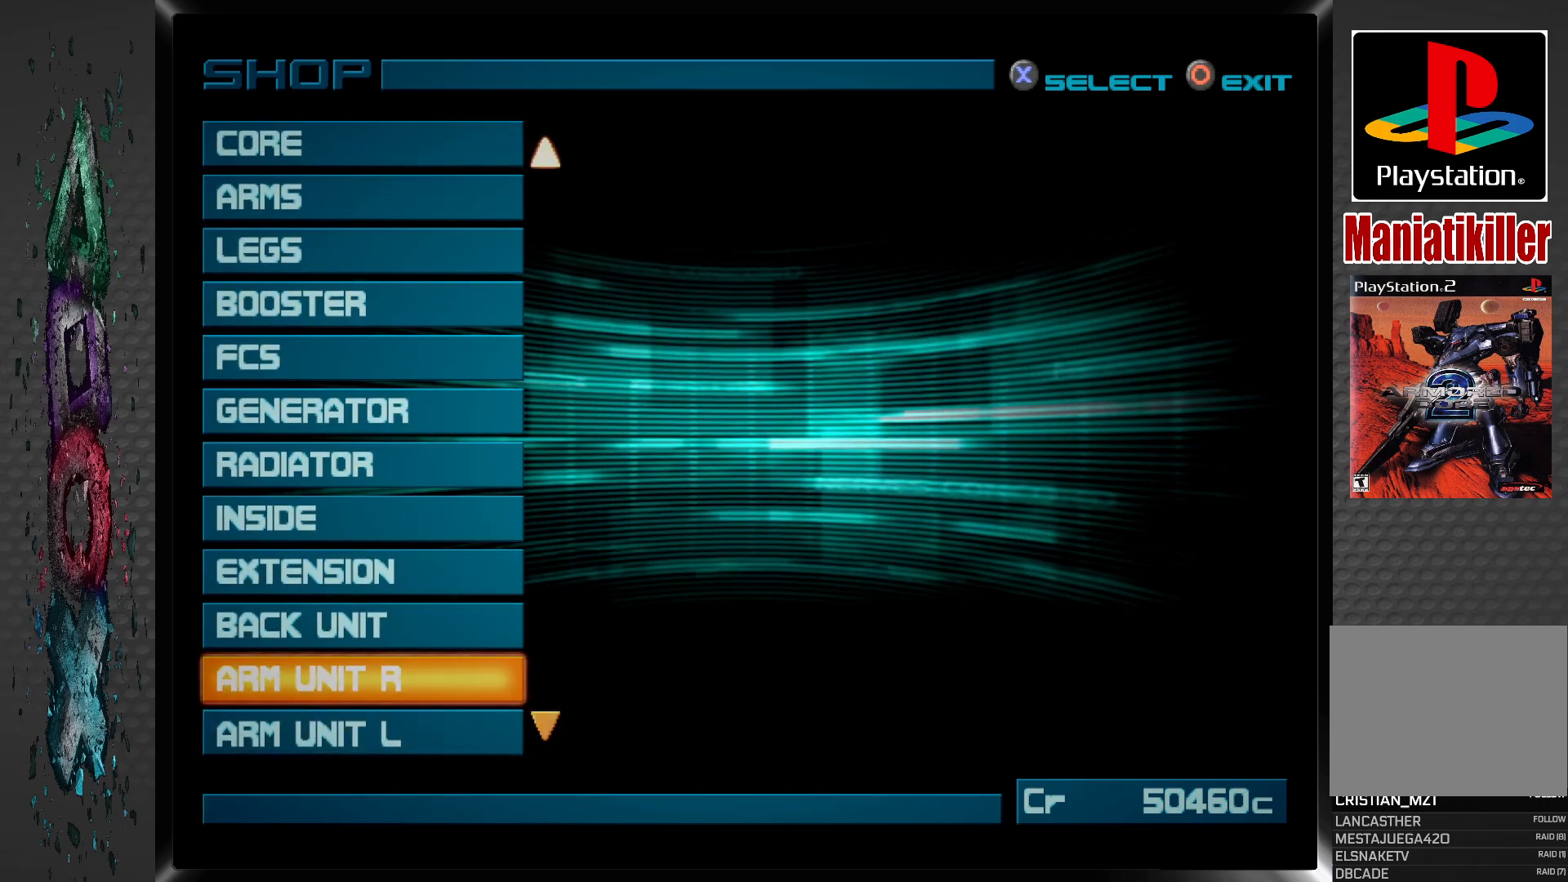
{"buttons": [], "left_stick": "center", "right_stick": "center", "events": []}
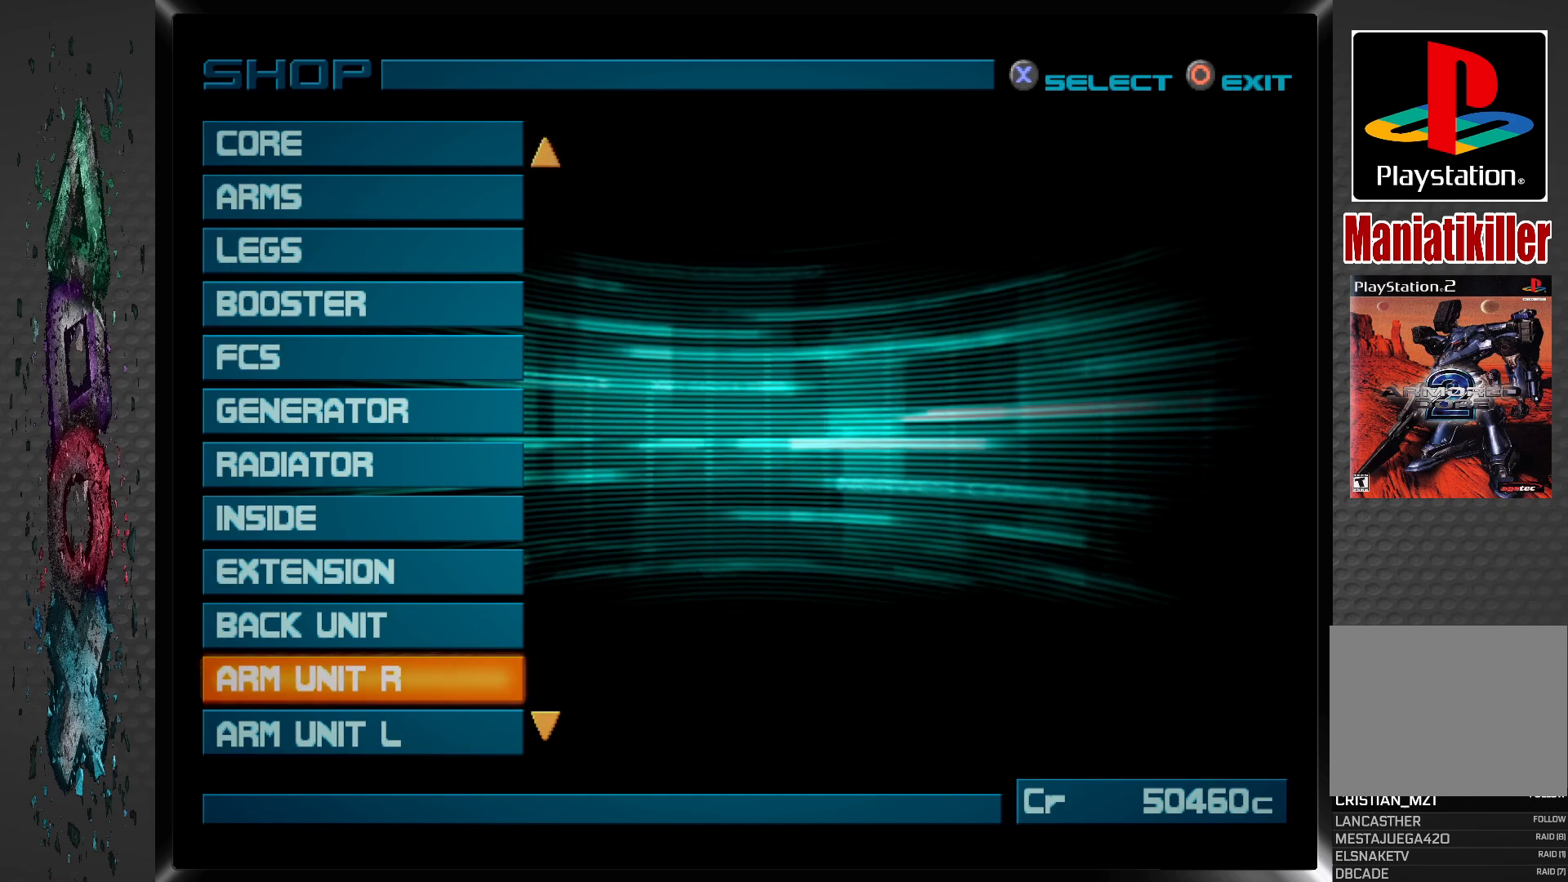
{"buttons": [], "left_stick": "center", "right_stick": "center", "events": []}
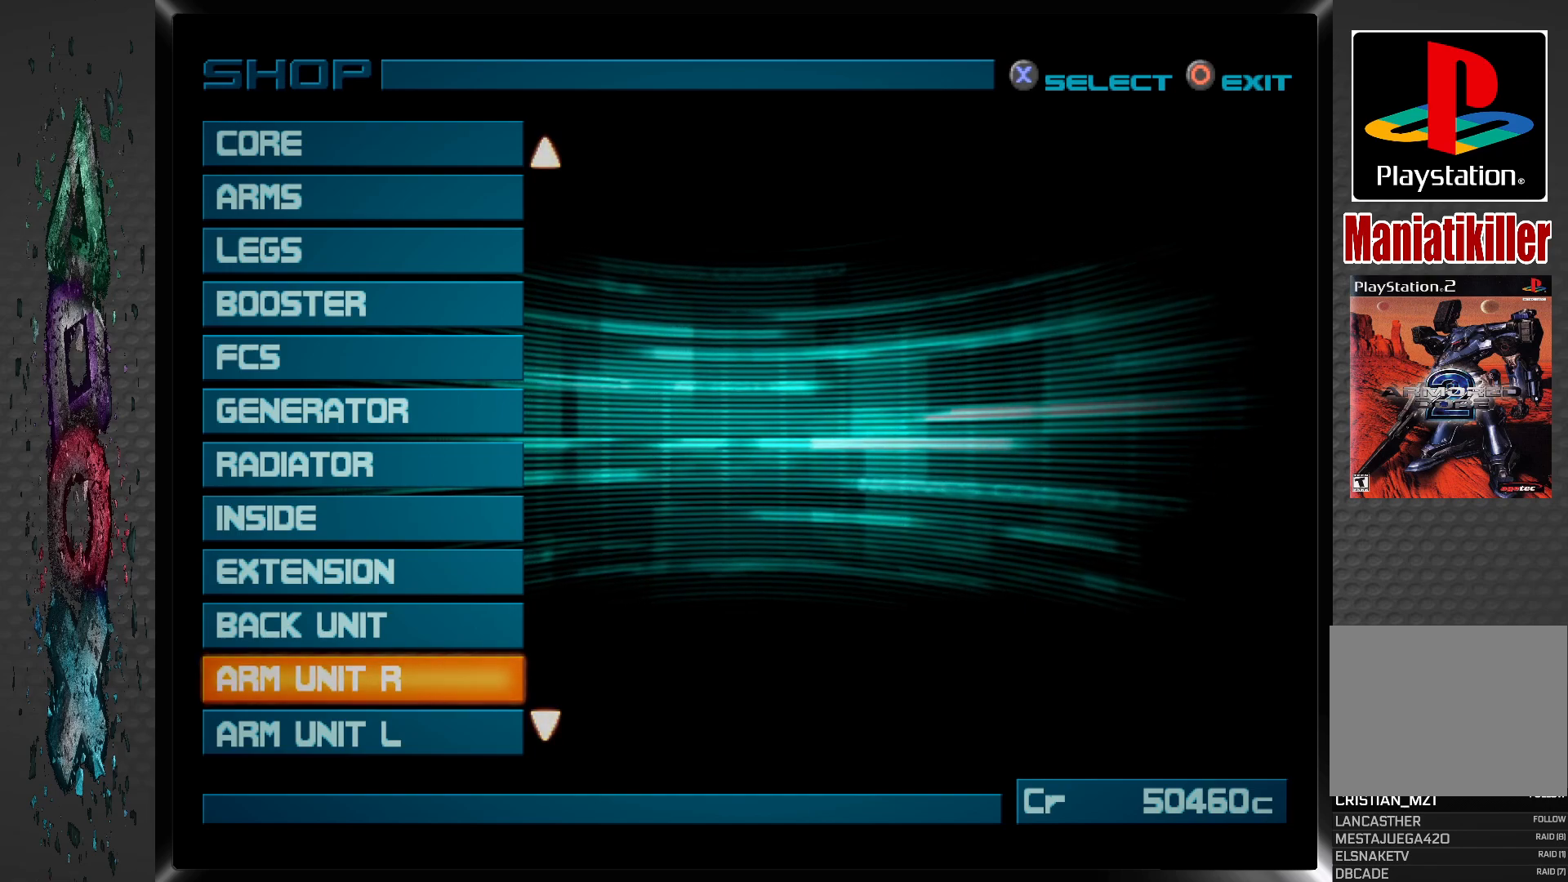
{"buttons": [], "left_stick": "center", "right_stick": "center", "events": []}
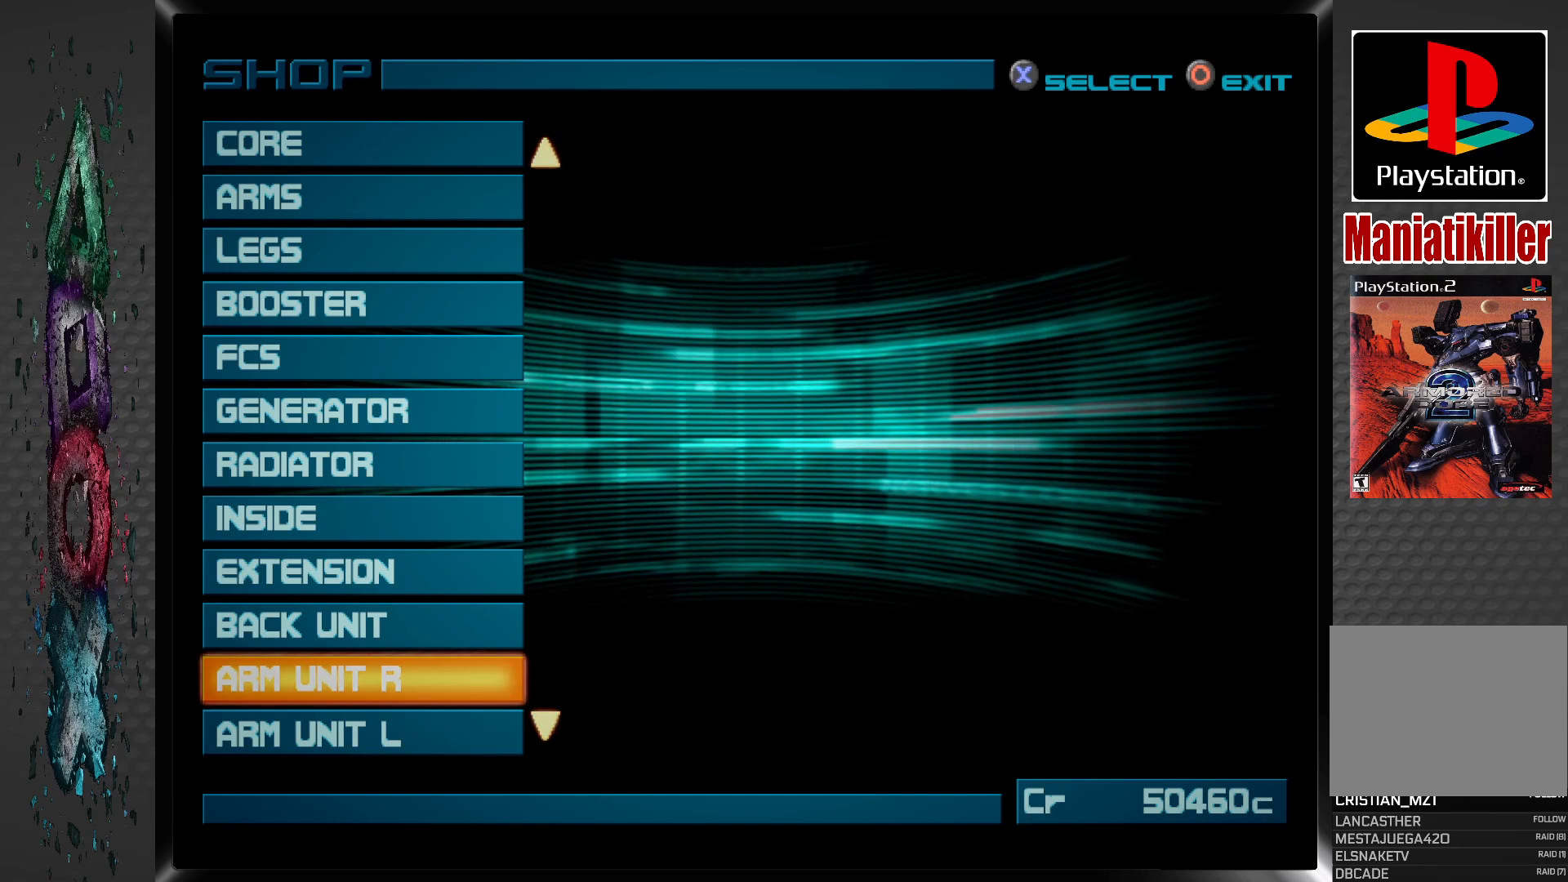
{"buttons": [], "left_stick": "center", "right_stick": "center", "events": [[250, "DPAD_UP", "down"], [367, "DPAD_UP", "up"]]}
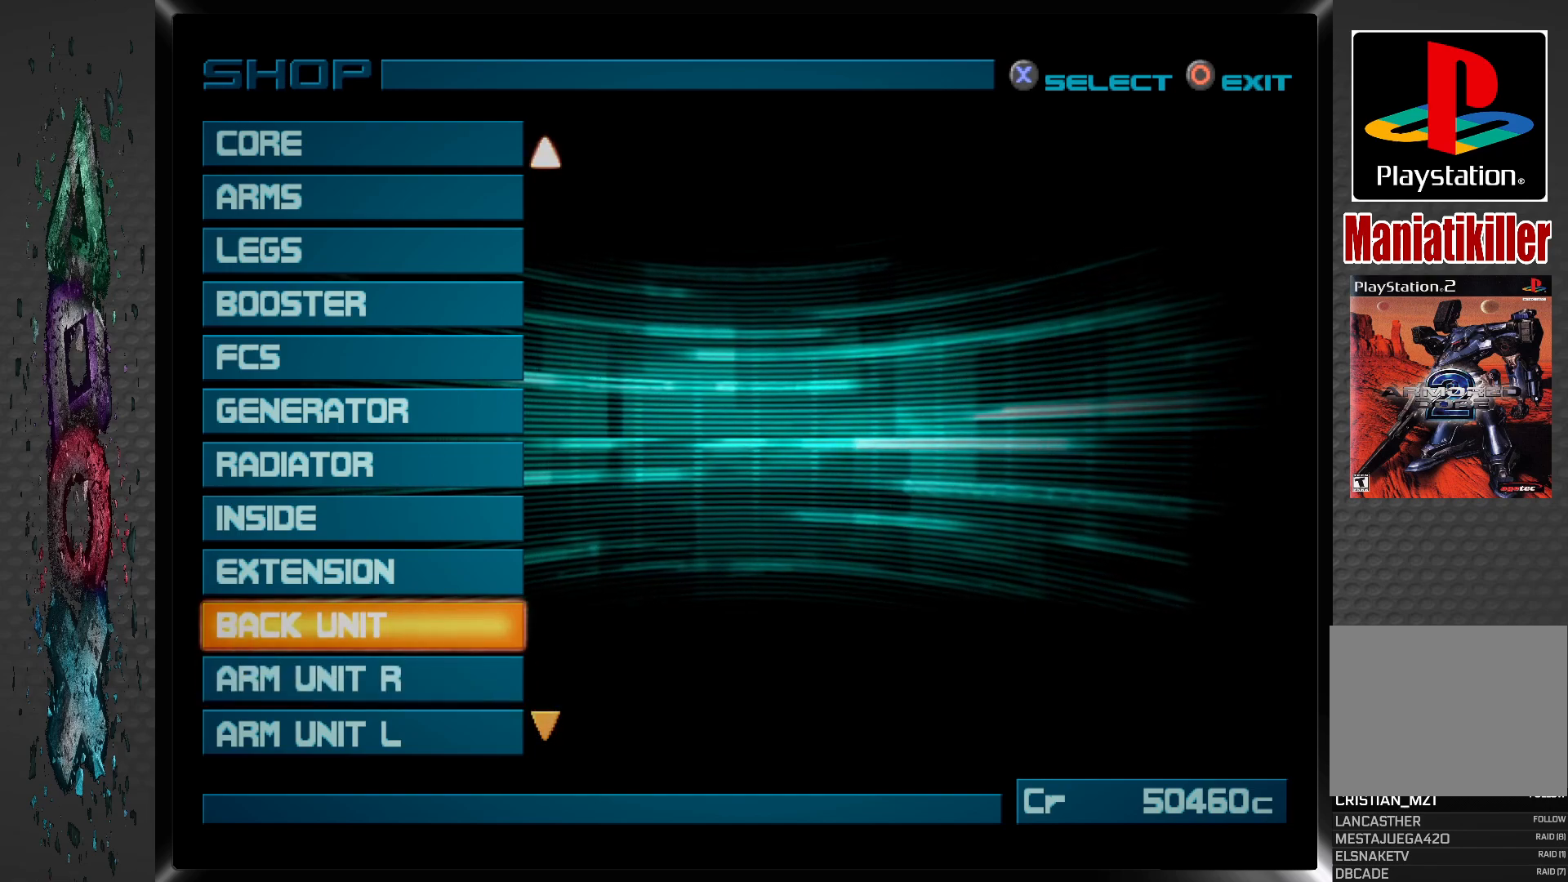
{"buttons": ["DPAD_DOWN"], "left_stick": "center", "right_stick": "center", "events": [[383, "DPAD_DOWN", "down"]]}
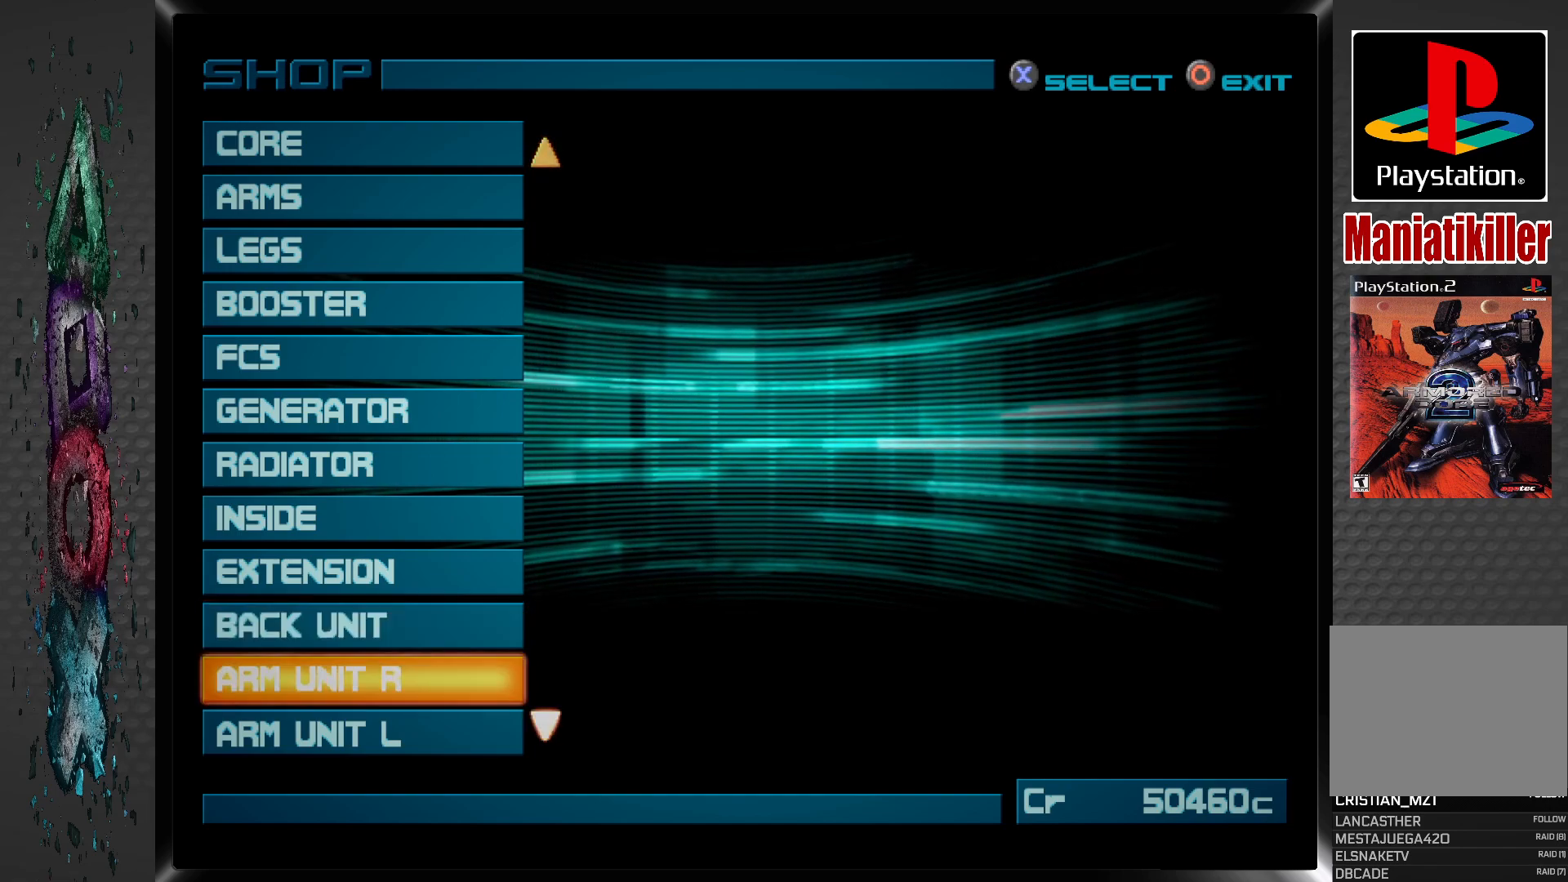
{"buttons": [], "left_stick": "center", "right_stick": "center", "events": [[17, "DPAD_DOWN", "up"], [333, "CROSS", "down"], [500, "CROSS", "up"]]}
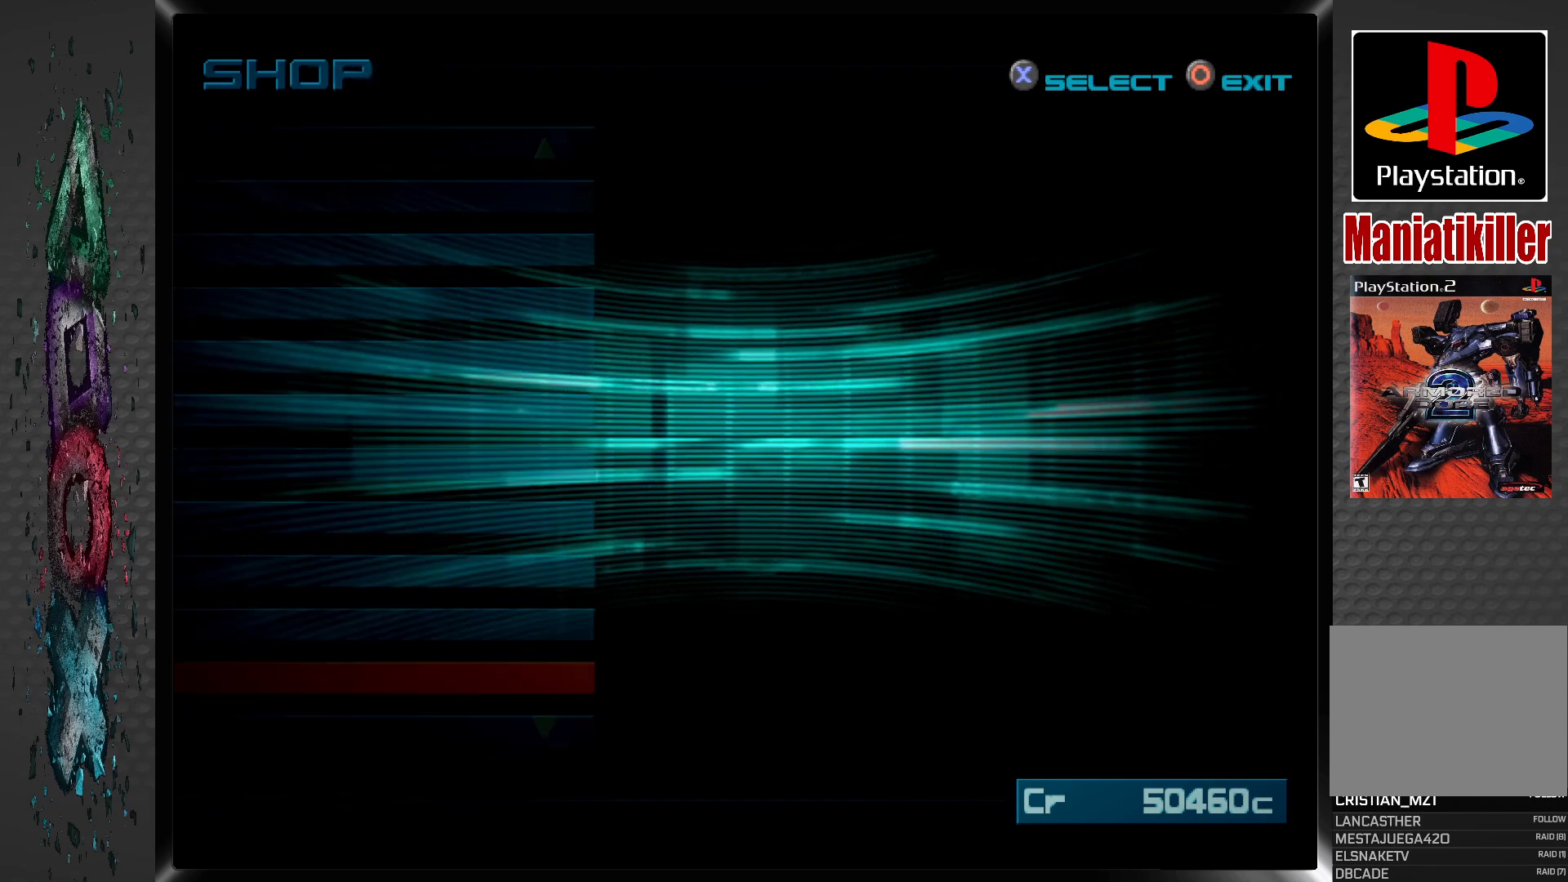
{"buttons": [], "left_stick": "center", "right_stick": "center", "events": []}
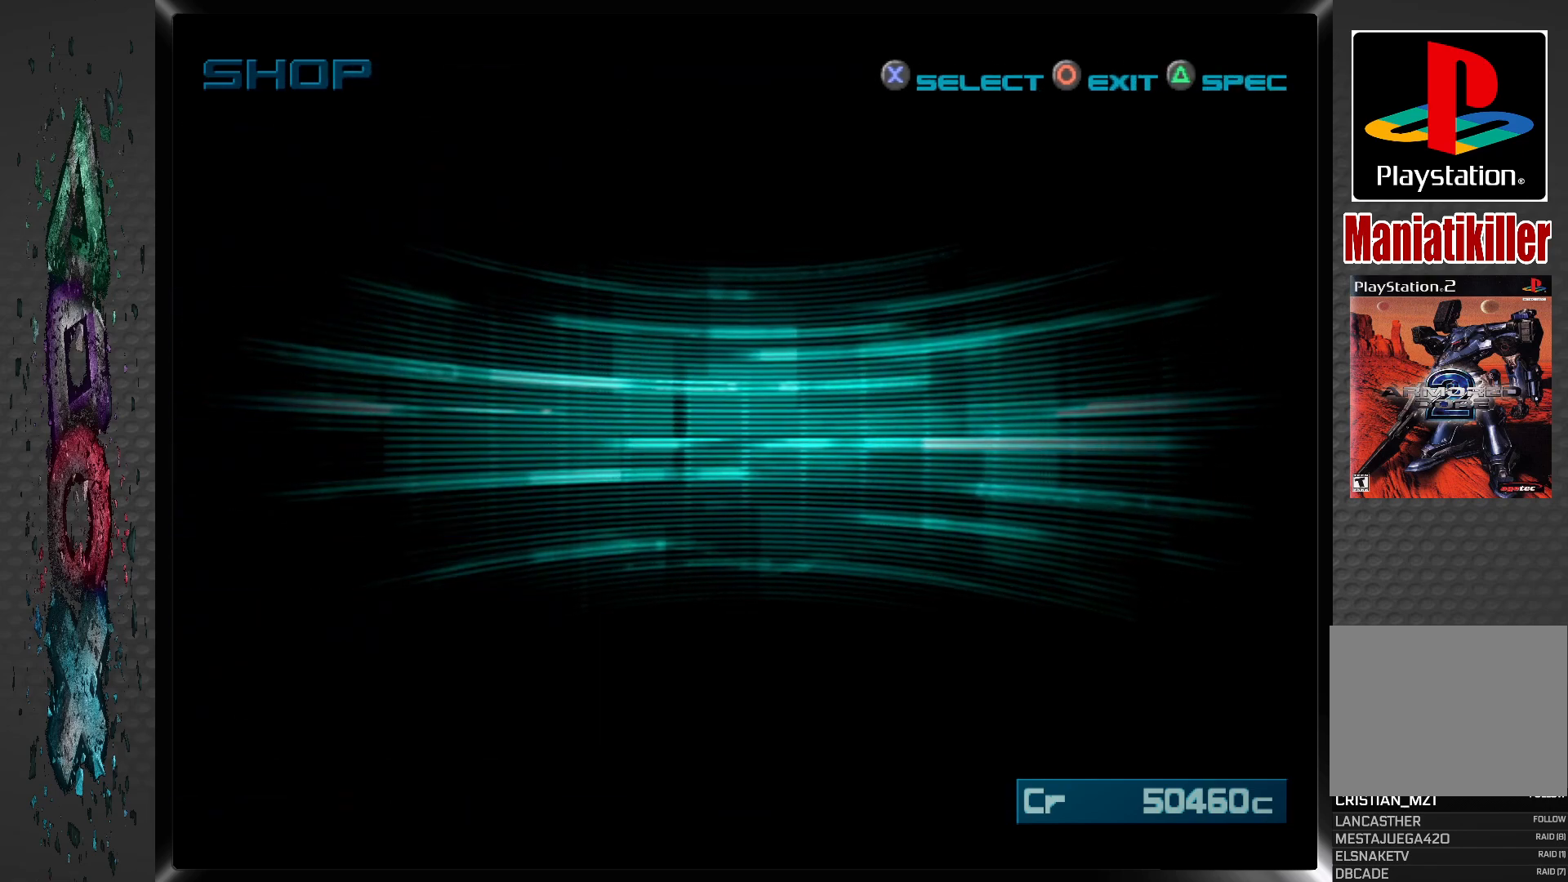
{"buttons": [], "left_stick": "center", "right_stick": "center", "events": []}
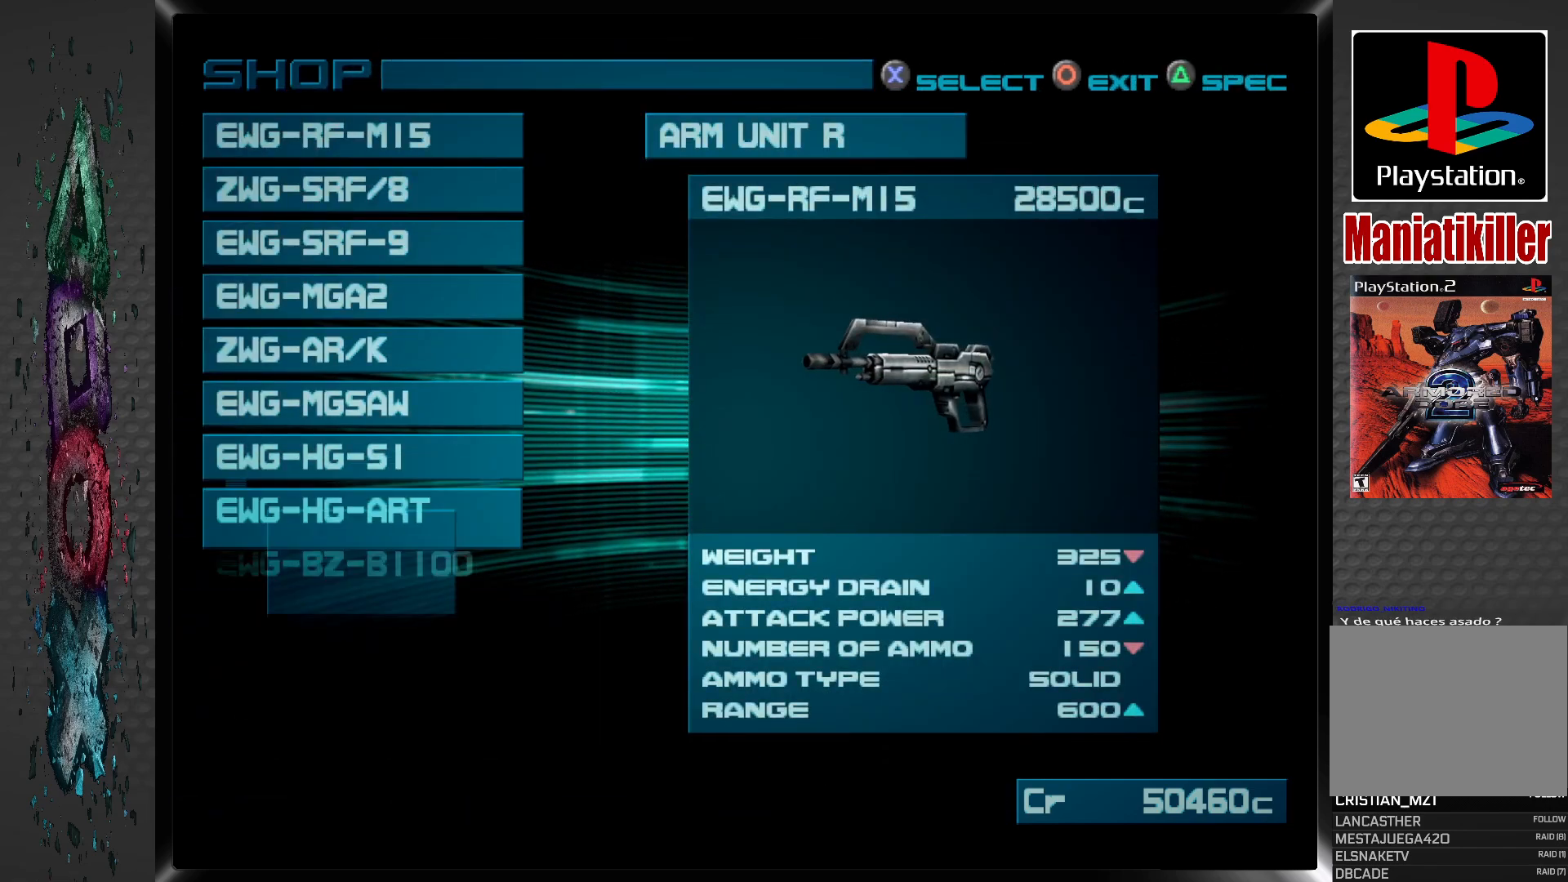
{"buttons": [], "left_stick": "center", "right_stick": "center", "events": []}
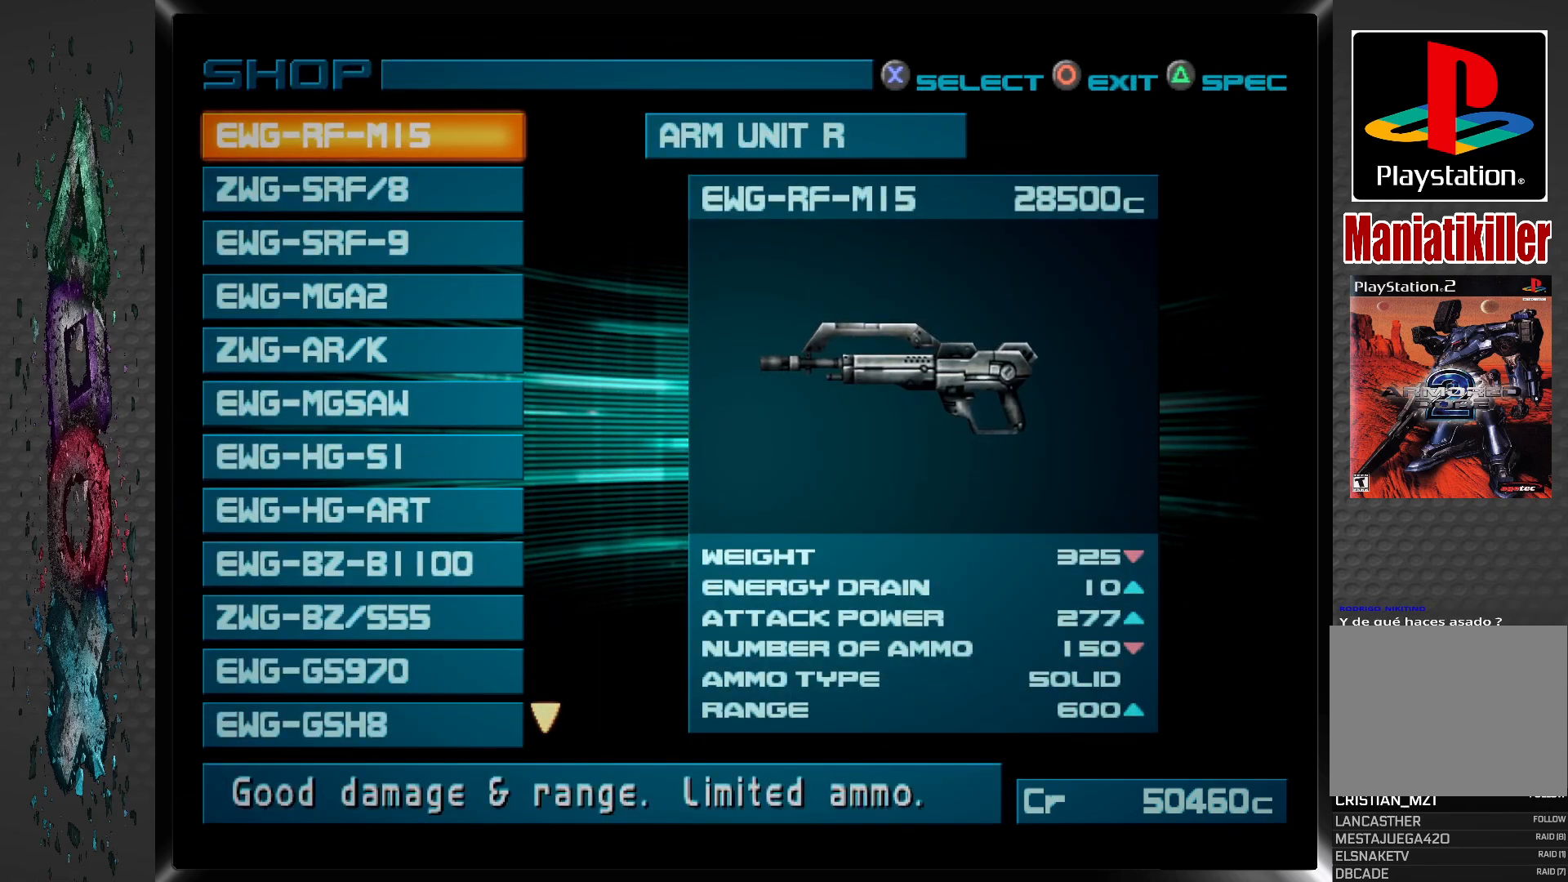
{"buttons": [], "left_stick": "center", "right_stick": "center", "events": [[117, "DPAD_UP", "down"], [250, "DPAD_UP", "up"]]}
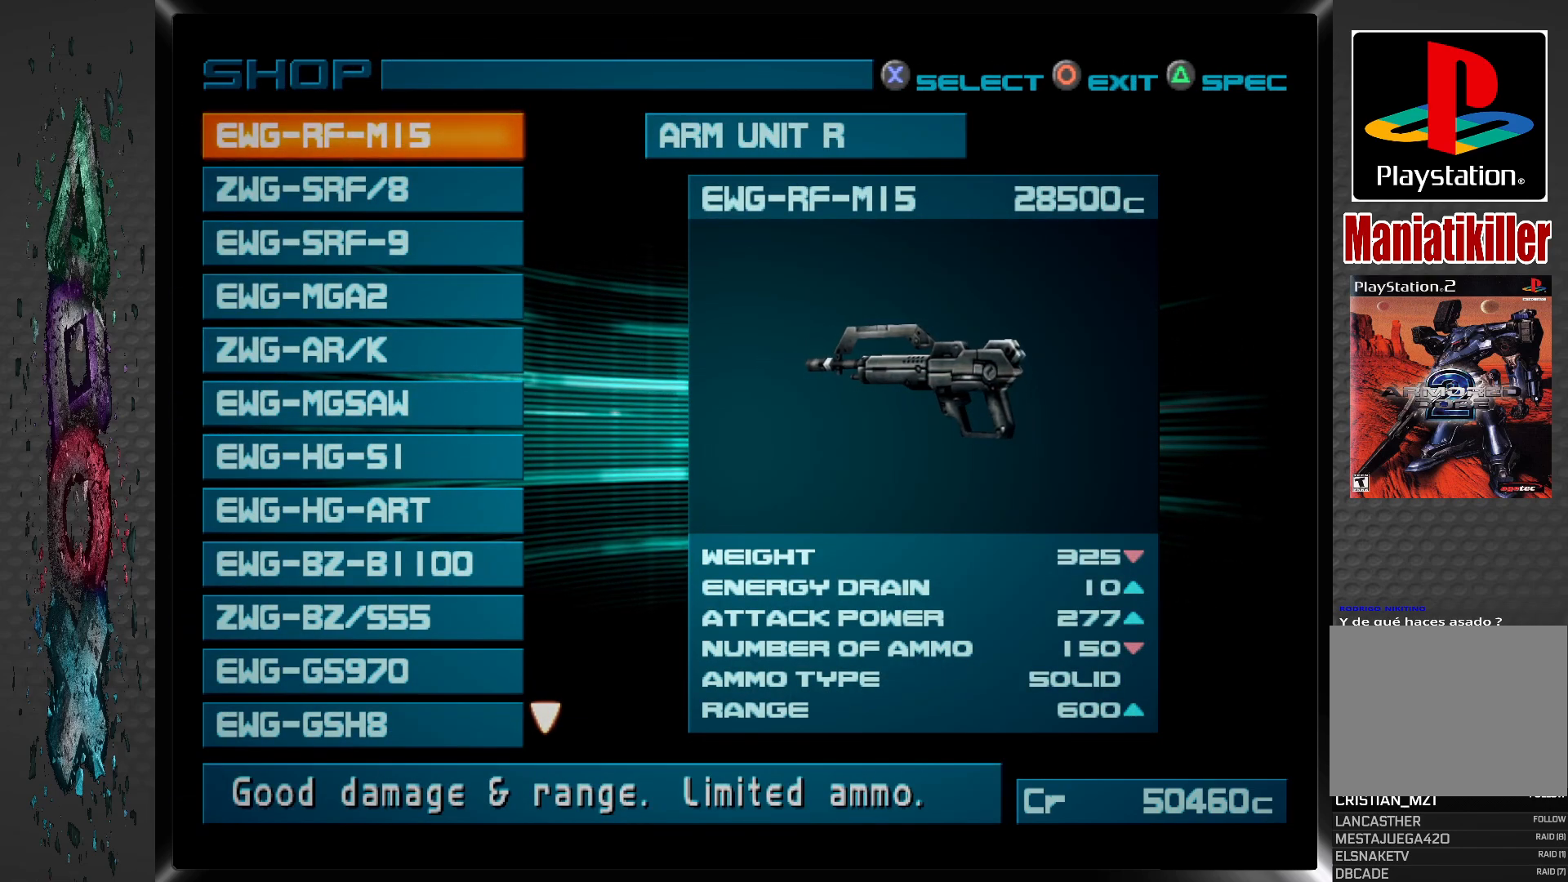
{"buttons": [], "left_stick": "center", "right_stick": "center", "events": [[300, "DPAD_DOWN", "down"], [433, "DPAD_DOWN", "up"]]}
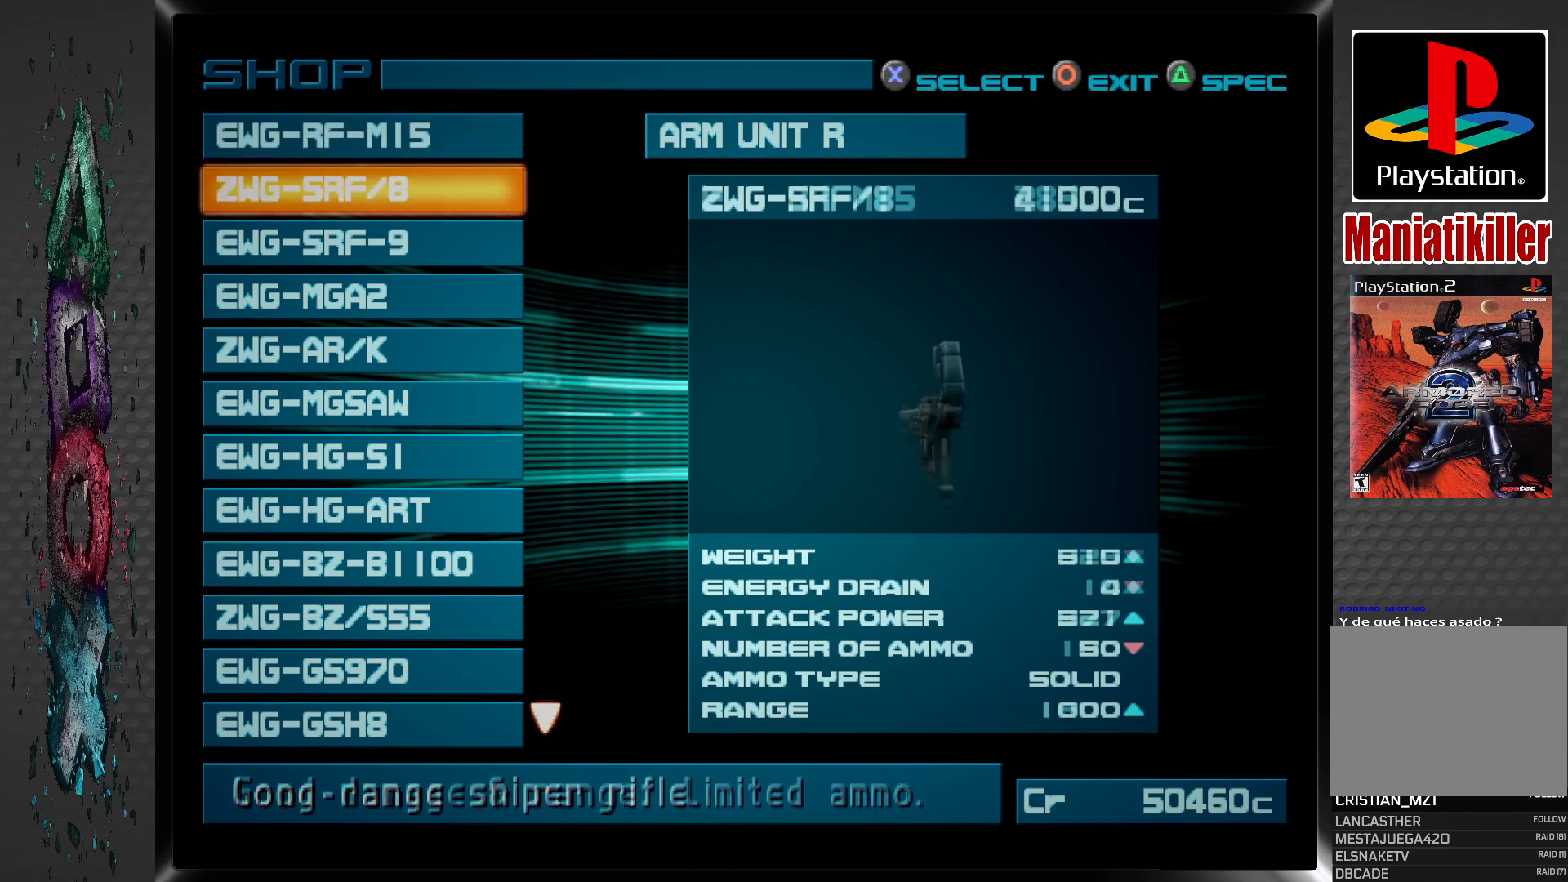
{"buttons": ["DPAD_DOWN"], "left_stick": "center", "right_stick": "center", "events": [[433, "DPAD_DOWN", "down"]]}